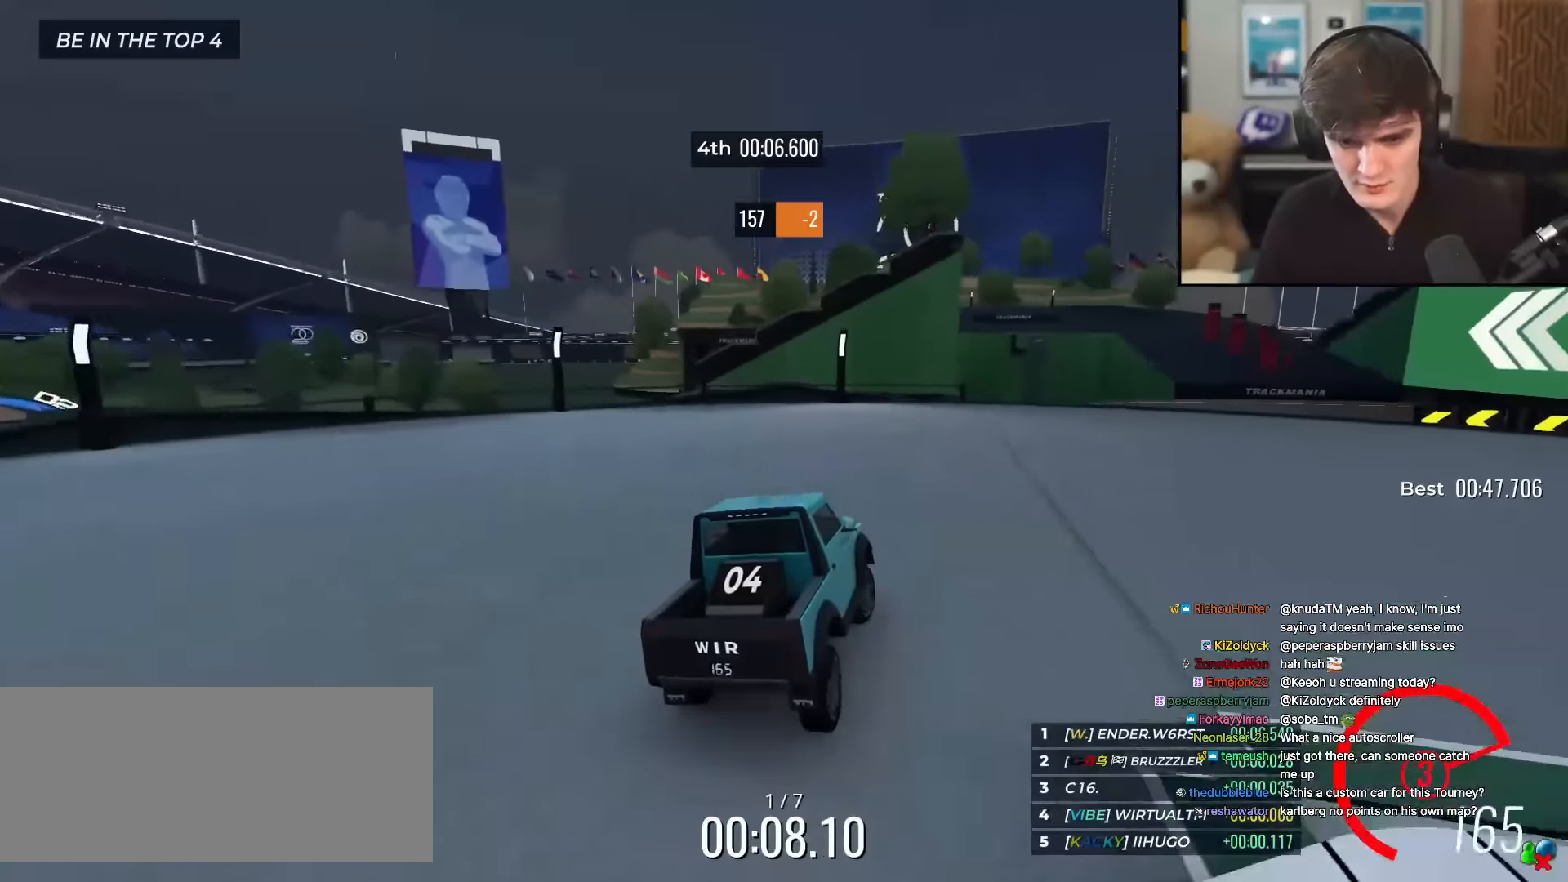
Gameplay with keyboard; each line is a JSON object with the keys held at the frame after it. "events" lists presses ("down") and releases ("up") of "brake", "down", "left", "right" and "up" between this image and that frame as [ms after this image, input, new state], when the widget could be followed in between. No other keys are recorded. Mouse input is not recorded. Key names are as the overlay labels them; some are game actions (e.g. jump) rather than physical keys.
{"keys": ["right", "up"], "events": [[67, "right", "down"], [150, "right", "up"], [484, "right", "down"]]}
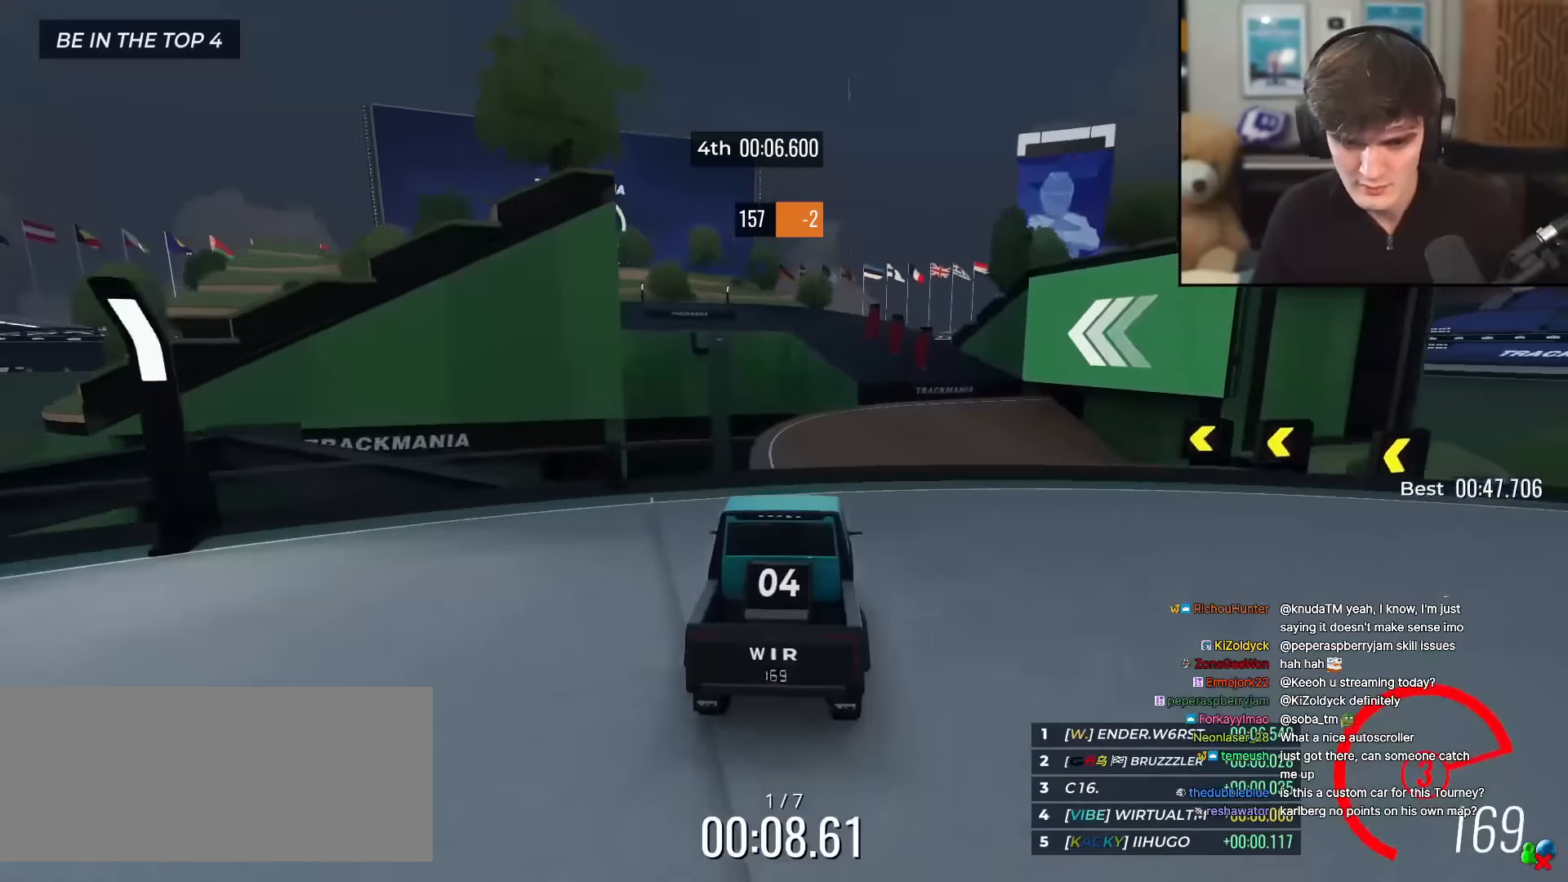
{"keys": ["up"], "events": [[34, "right", "up"]]}
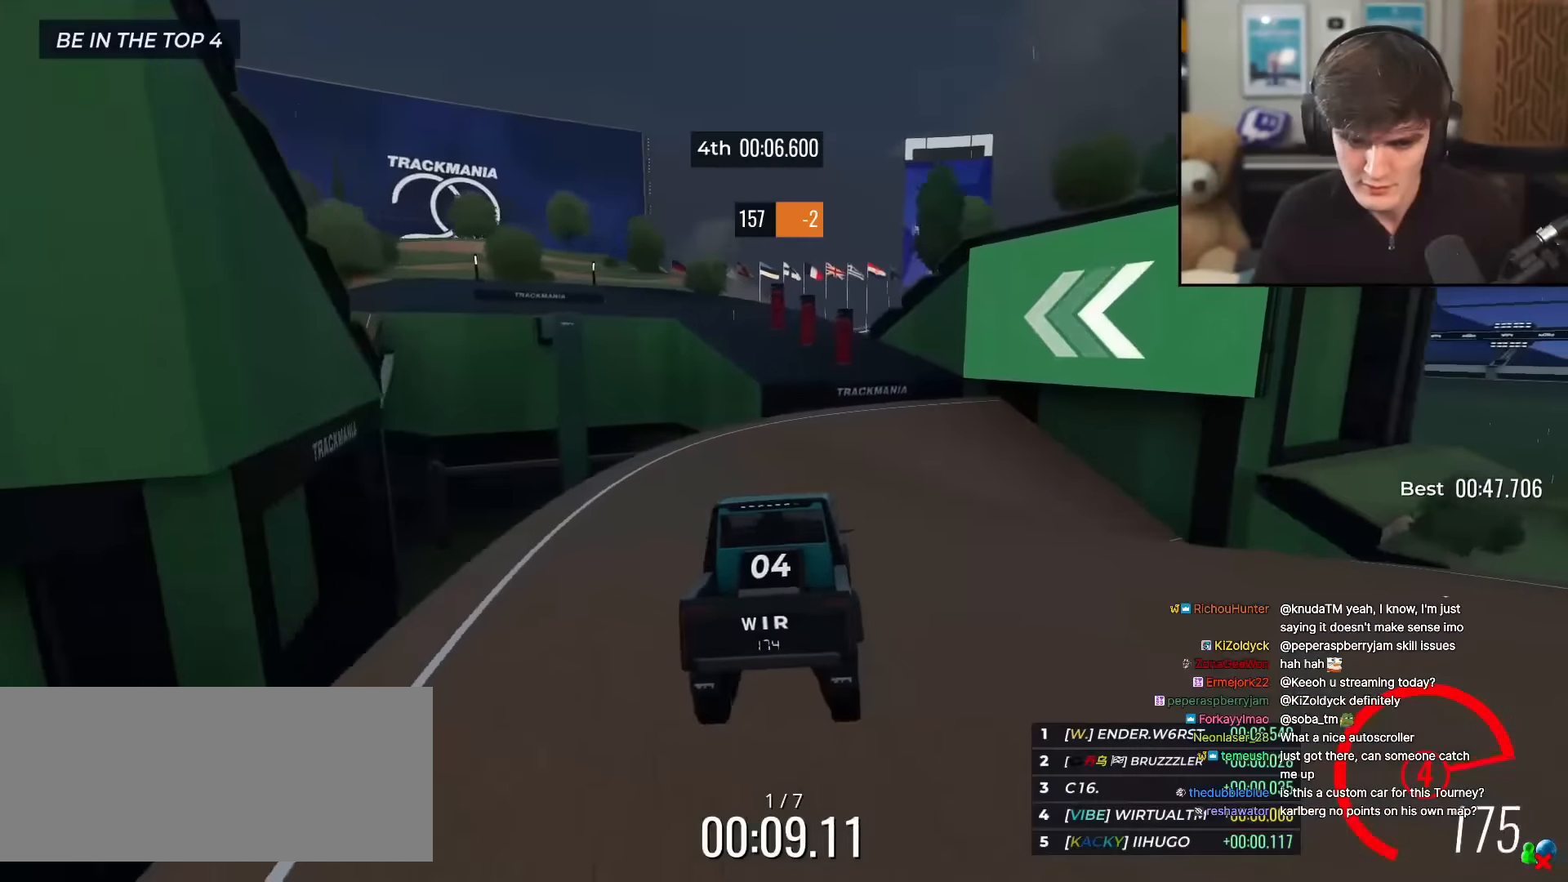
{"keys": ["left", "up"], "events": [[100, "right", "down"], [183, "right", "up"], [417, "left", "down"]]}
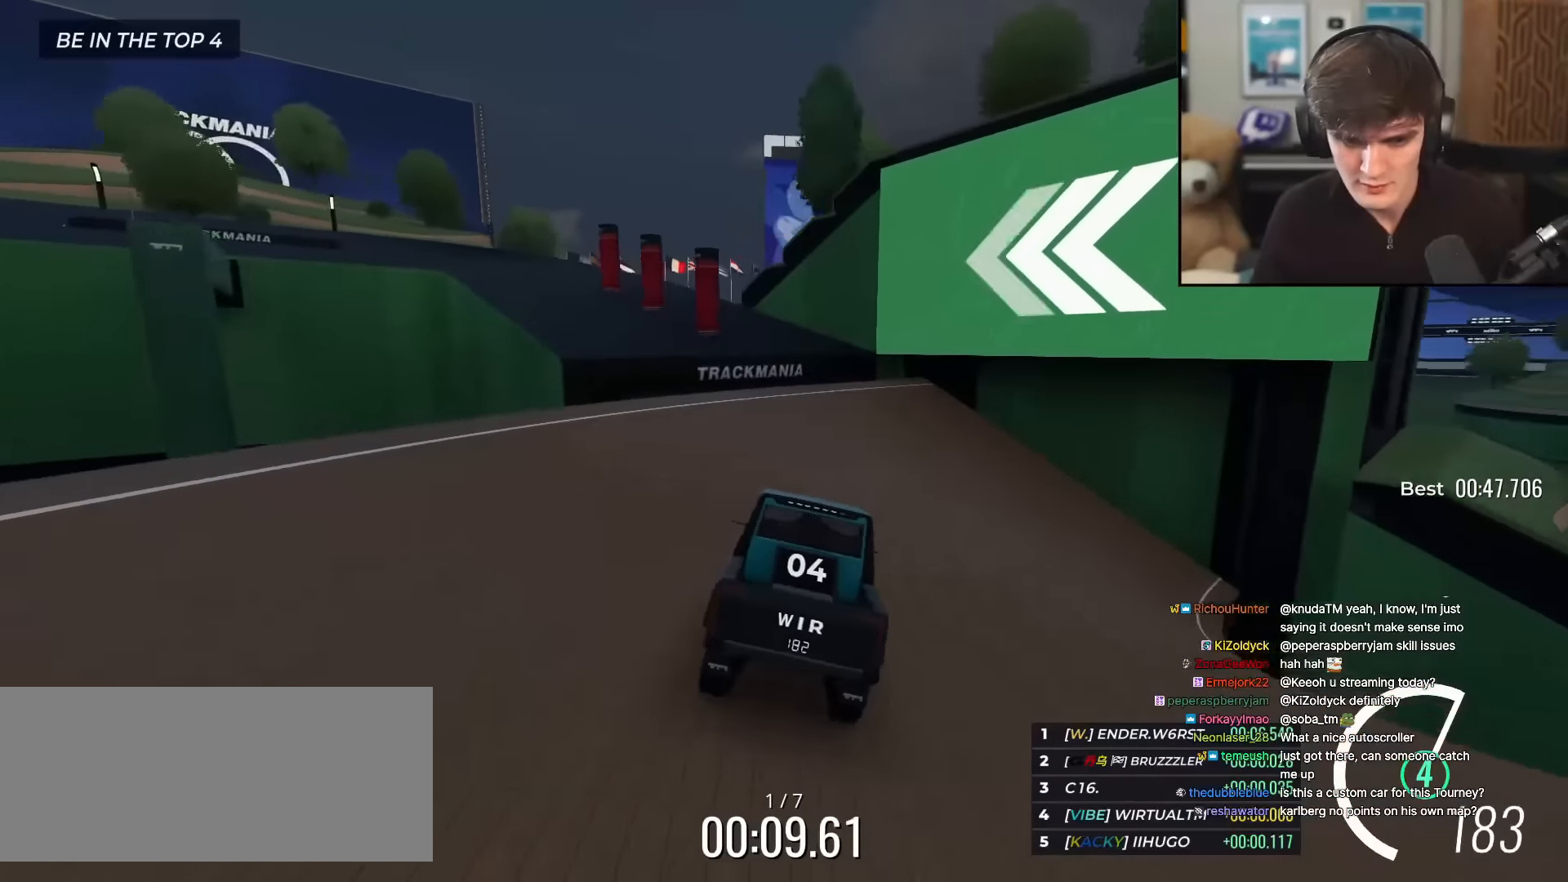
{"keys": ["up"], "events": [[67, "left", "up"], [117, "left", "down"], [251, "left", "up"], [351, "left", "down"], [401, "left", "up"]]}
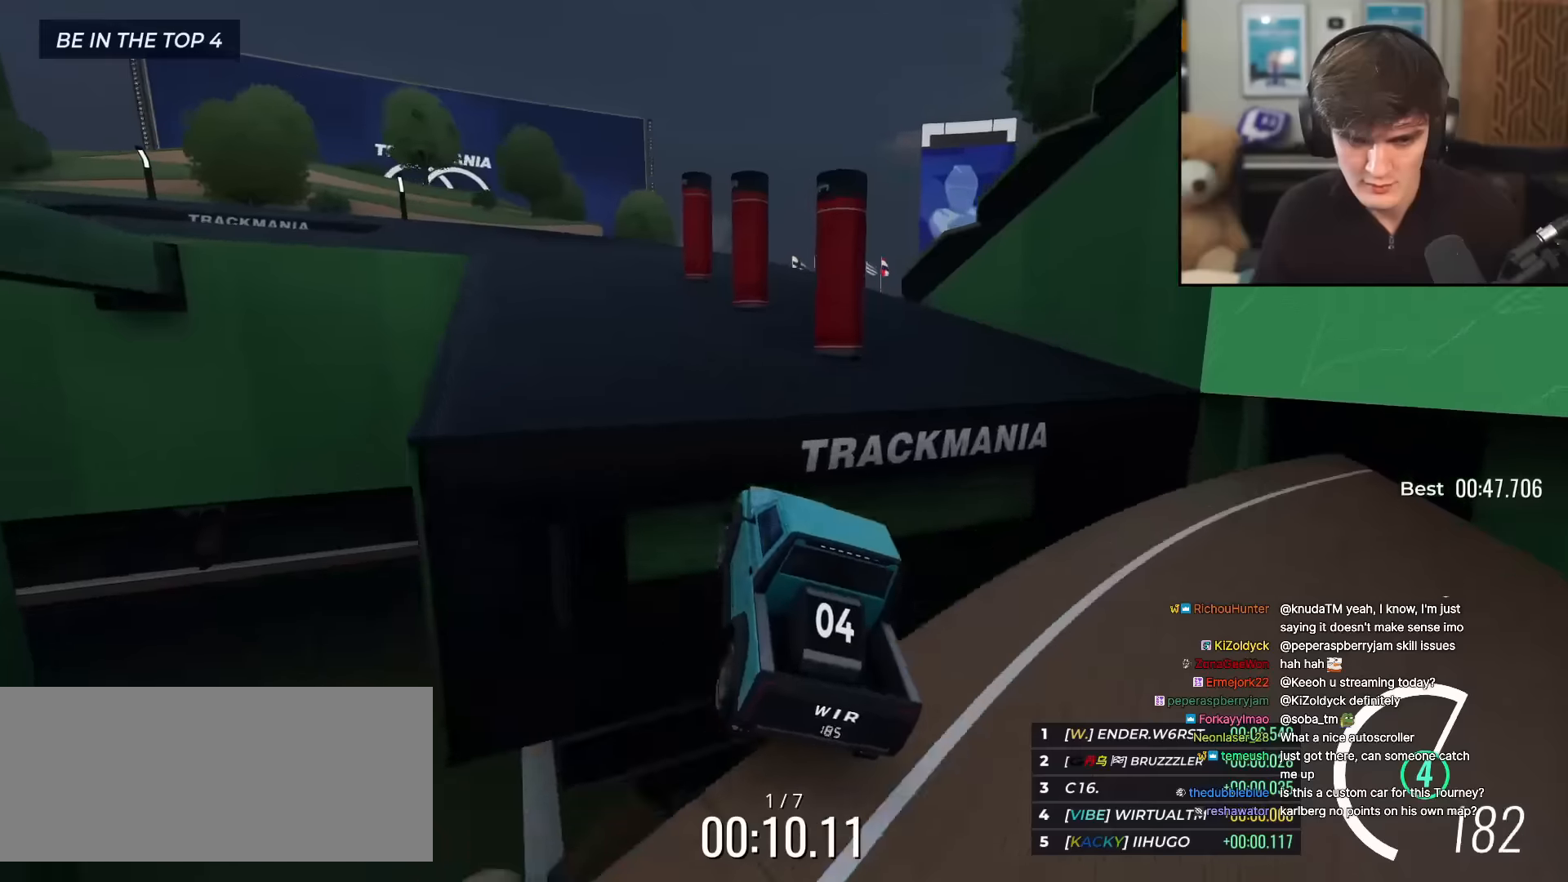
{"keys": ["left", "up"], "events": [[217, "left", "down"], [367, "left", "up"], [400, "left", "down"]]}
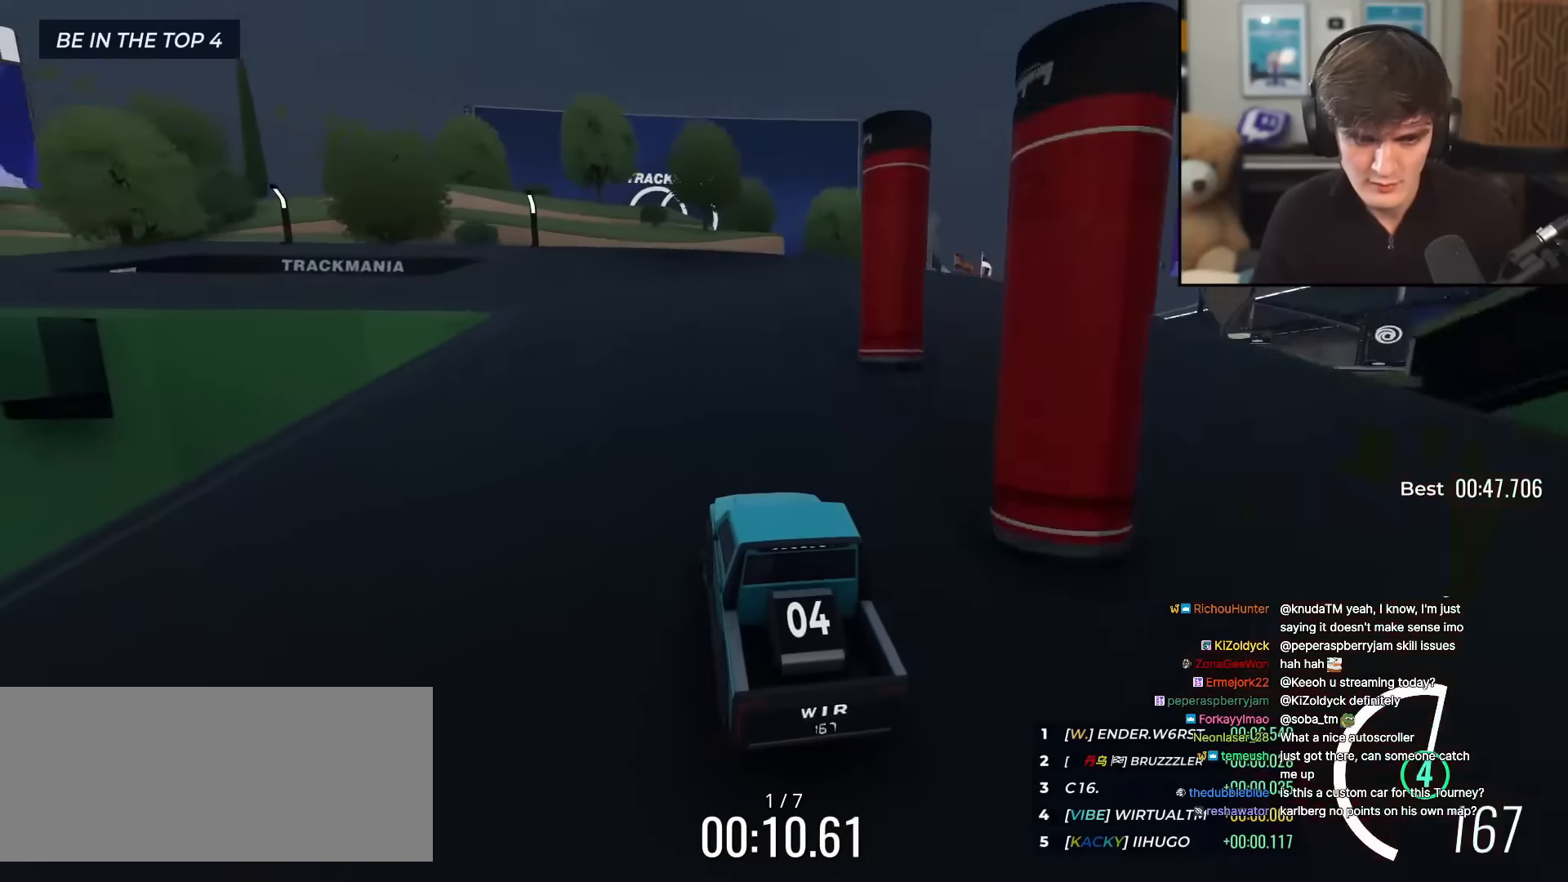
{"keys": ["left", "up"], "events": [[50, "left", "up"], [100, "left", "down"], [234, "left", "up"], [334, "left", "down"], [367, "left", "up"], [417, "left", "down"]]}
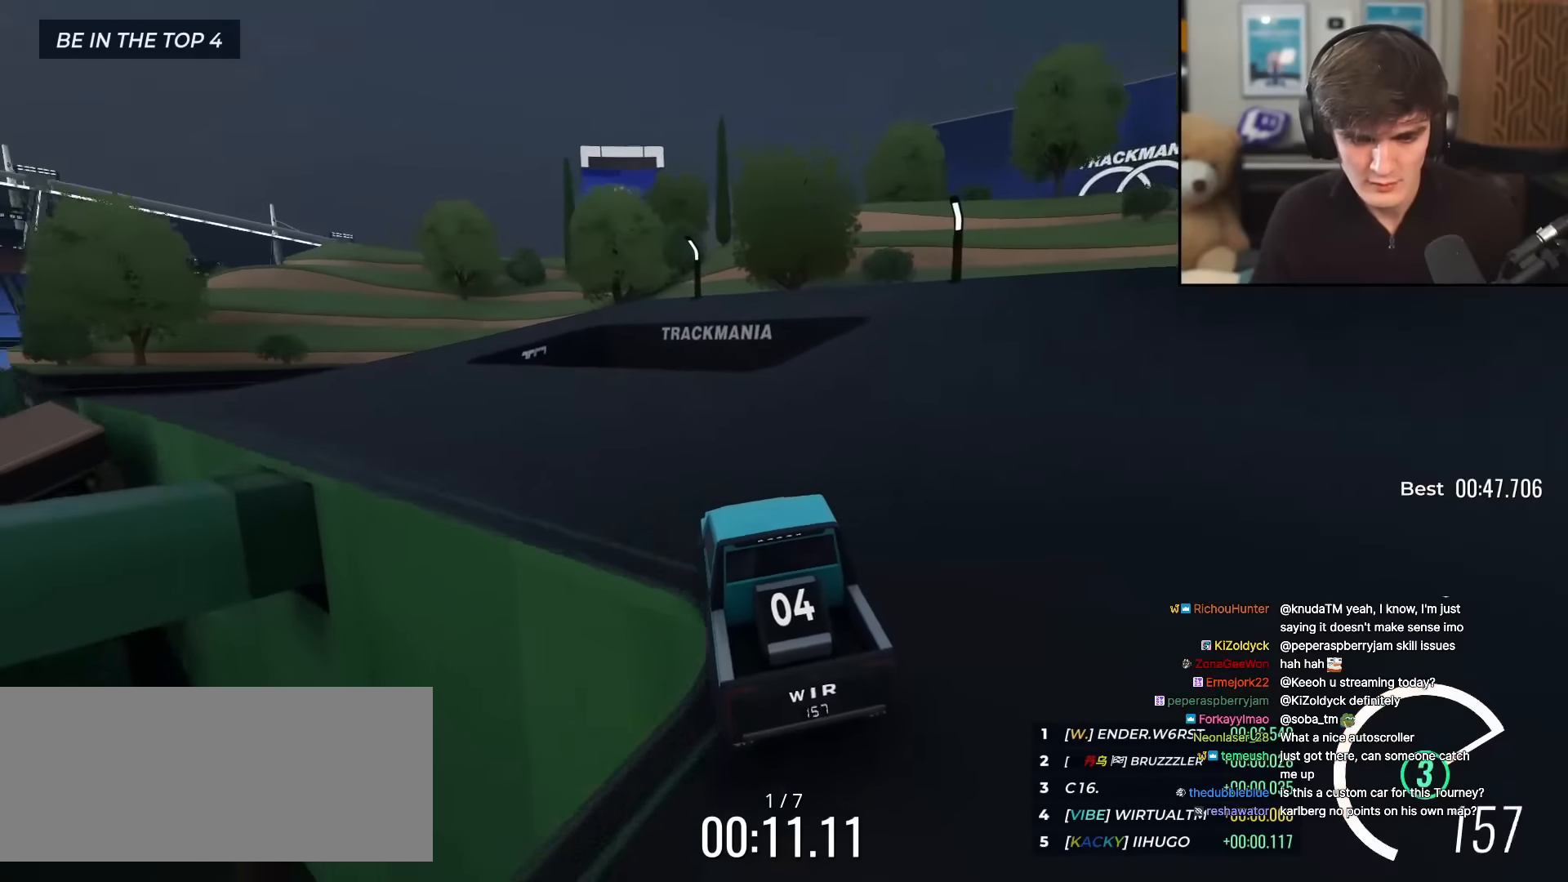
{"keys": ["left", "up"], "events": [[350, "left", "up"], [434, "left", "down"]]}
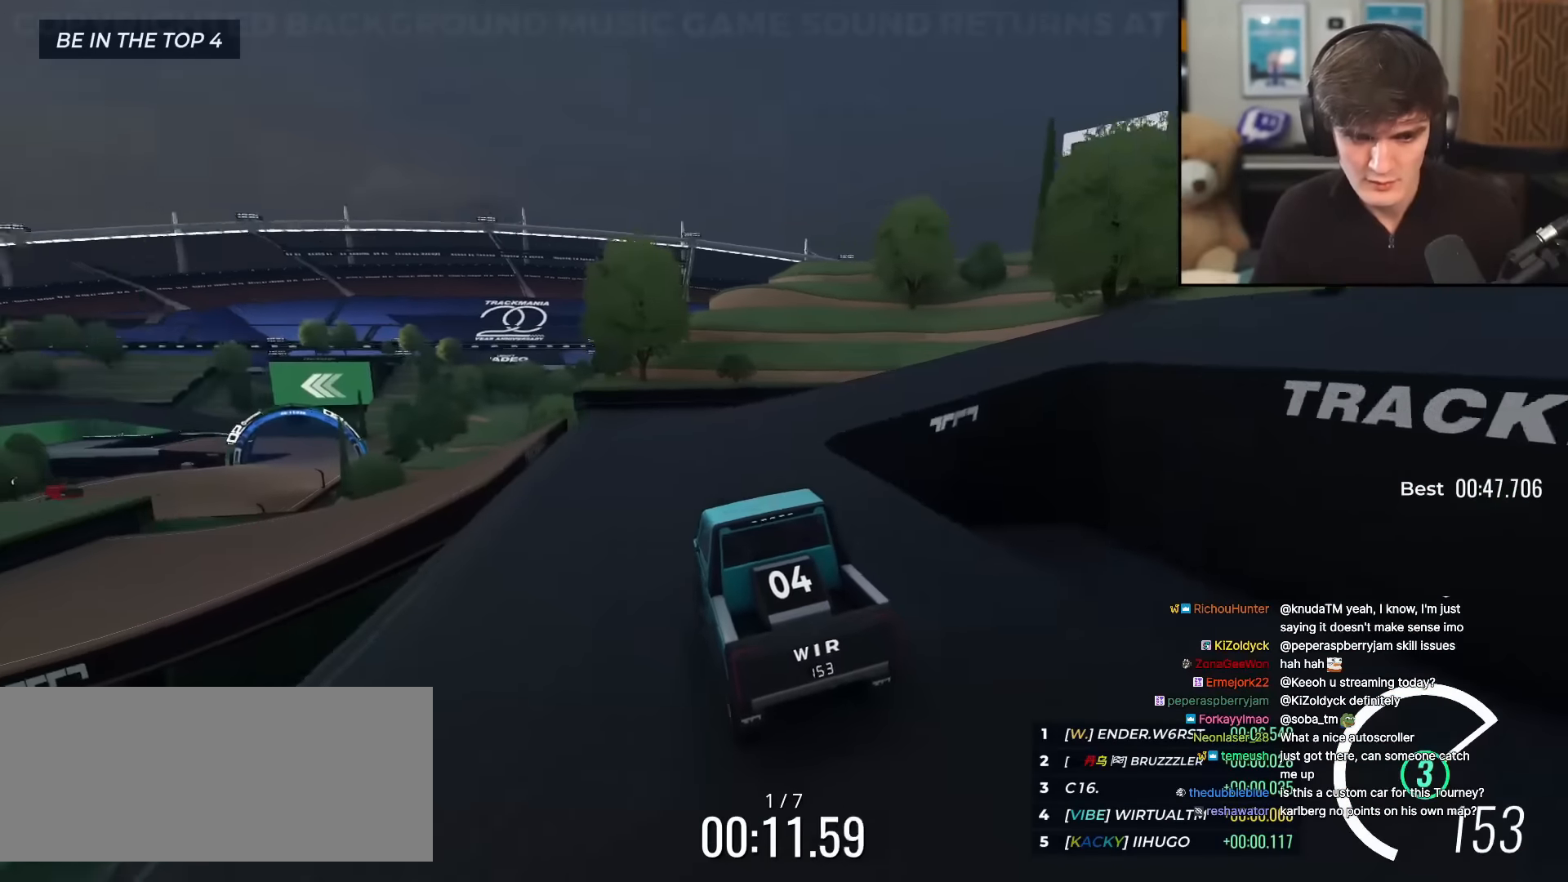
{"keys": ["up"], "events": [[100, "left", "up"], [183, "left", "down"], [333, "left", "up"], [433, "right", "down"], [467, "right", "up"]]}
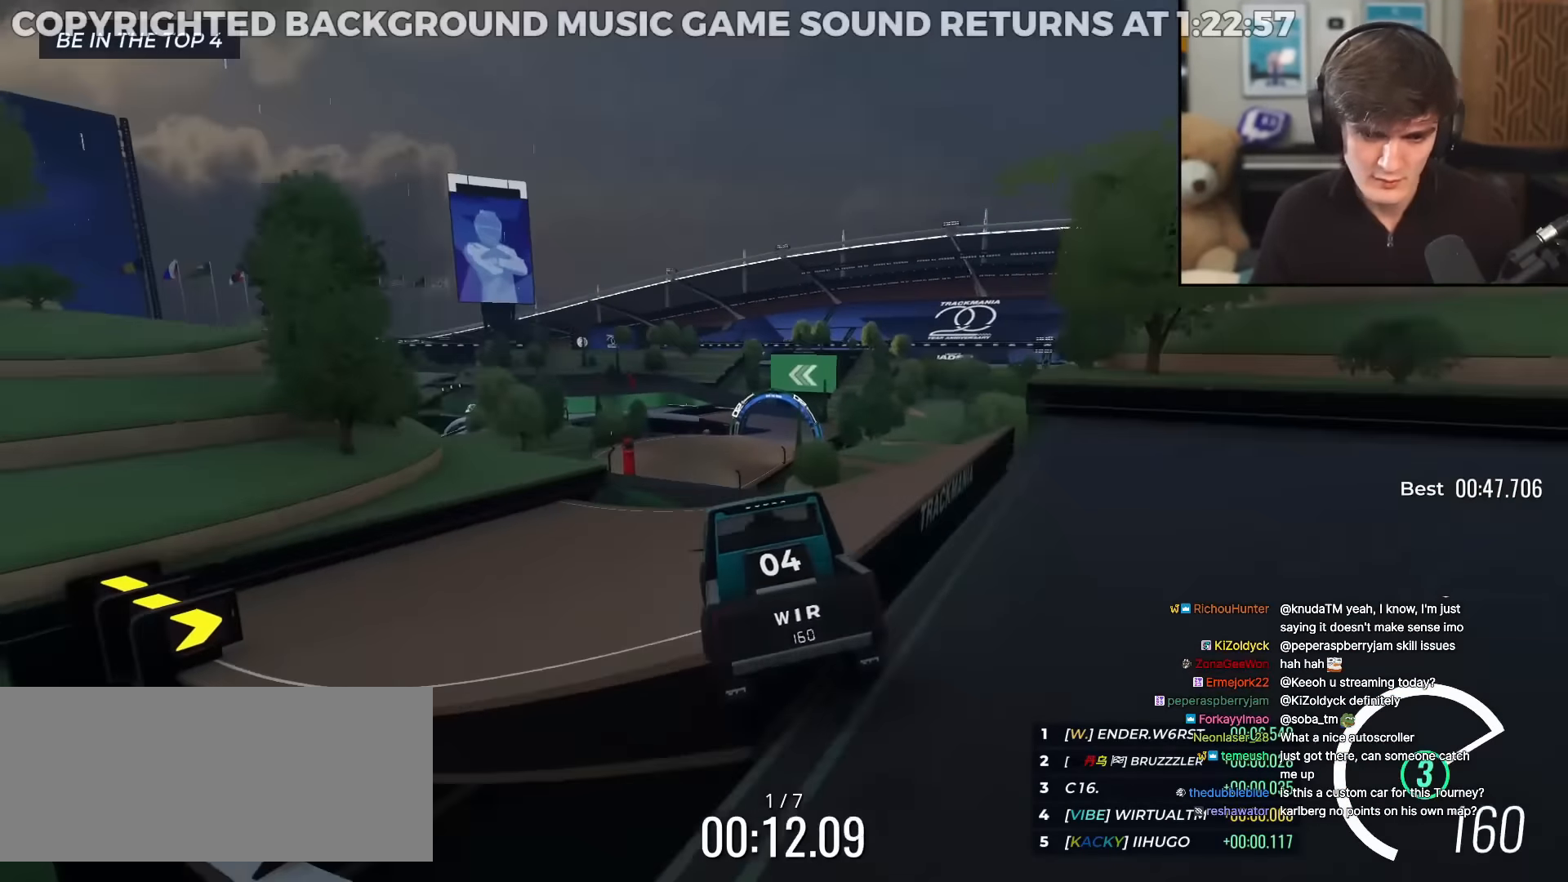
{"keys": ["up"], "events": [[300, "left", "down"], [401, "left", "up"]]}
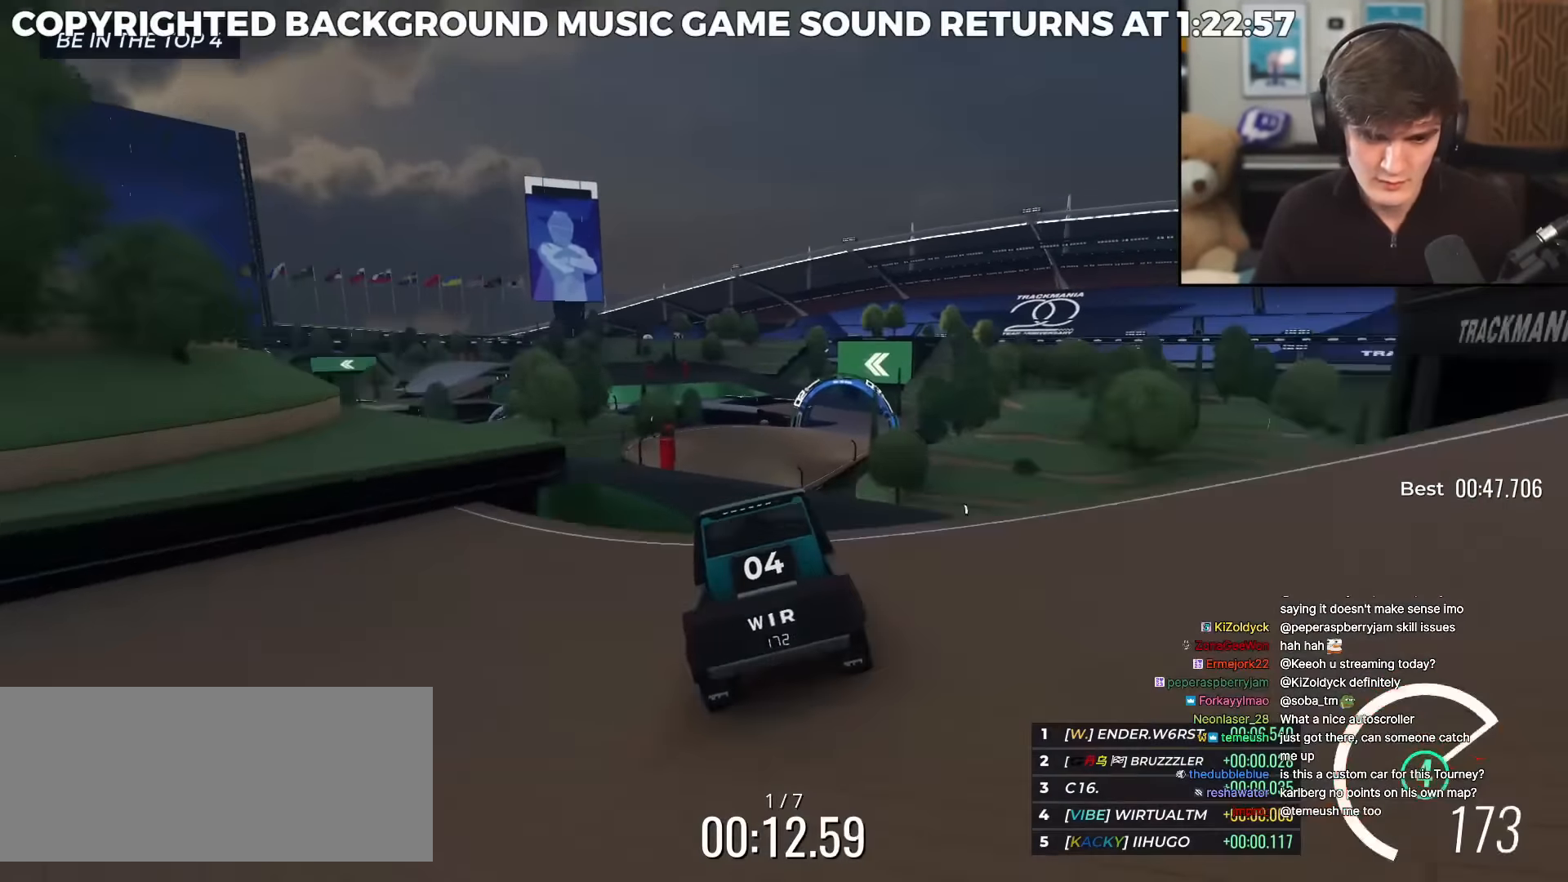
{"keys": ["up"], "events": [[450, "right", "down"], [500, "right", "up"]]}
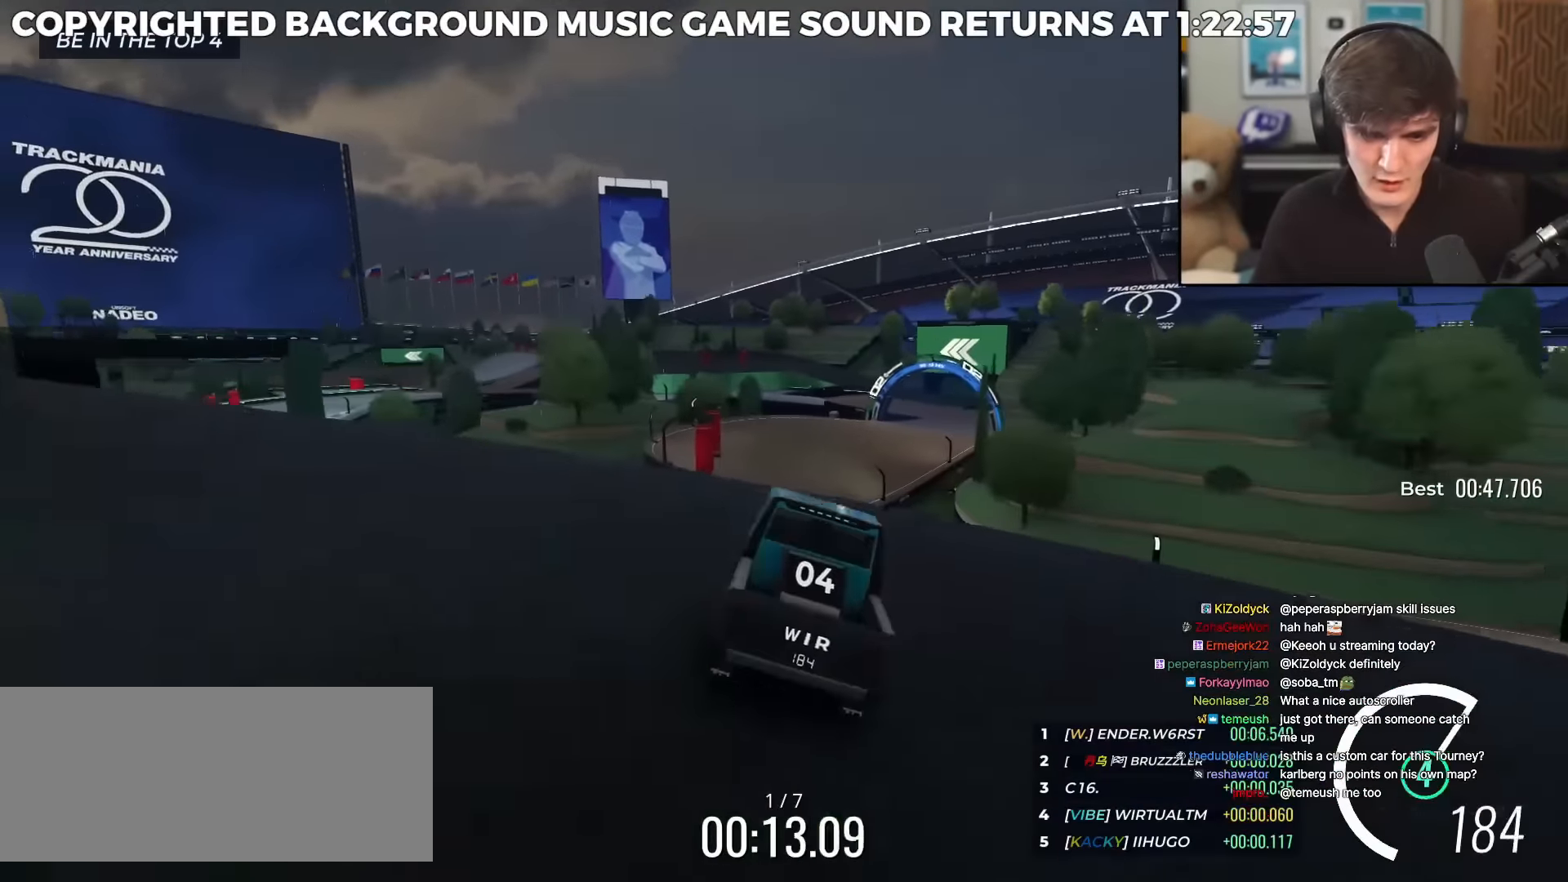
{"keys": ["up"], "events": [[234, "left", "down"], [284, "left", "up"], [334, "right", "down"], [384, "right", "up"]]}
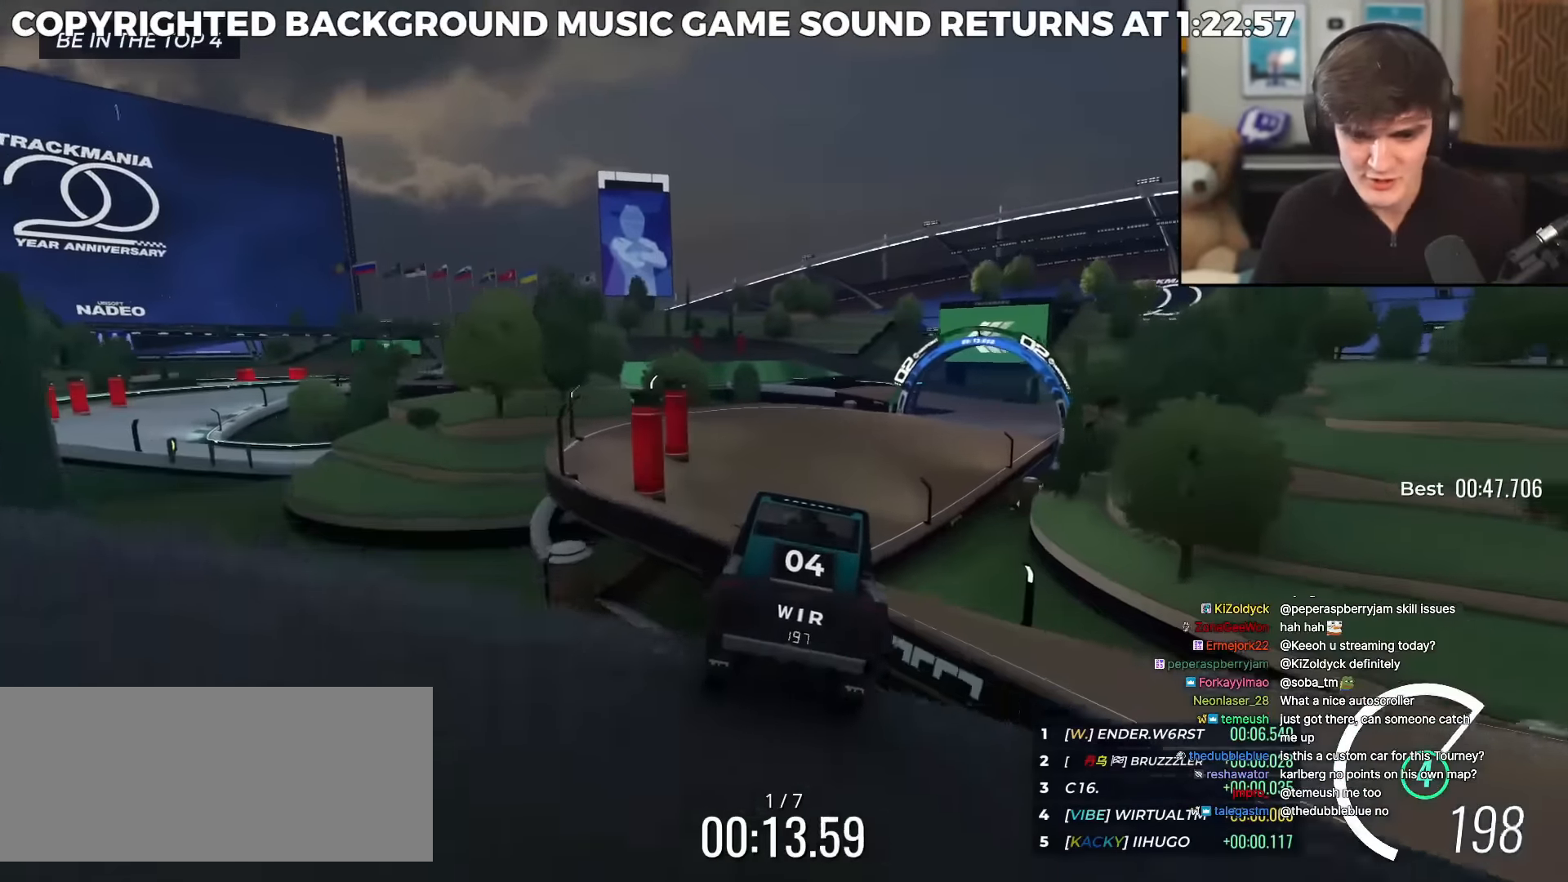
{"keys": ["up"], "events": [[433, "right", "down"], [483, "right", "up"]]}
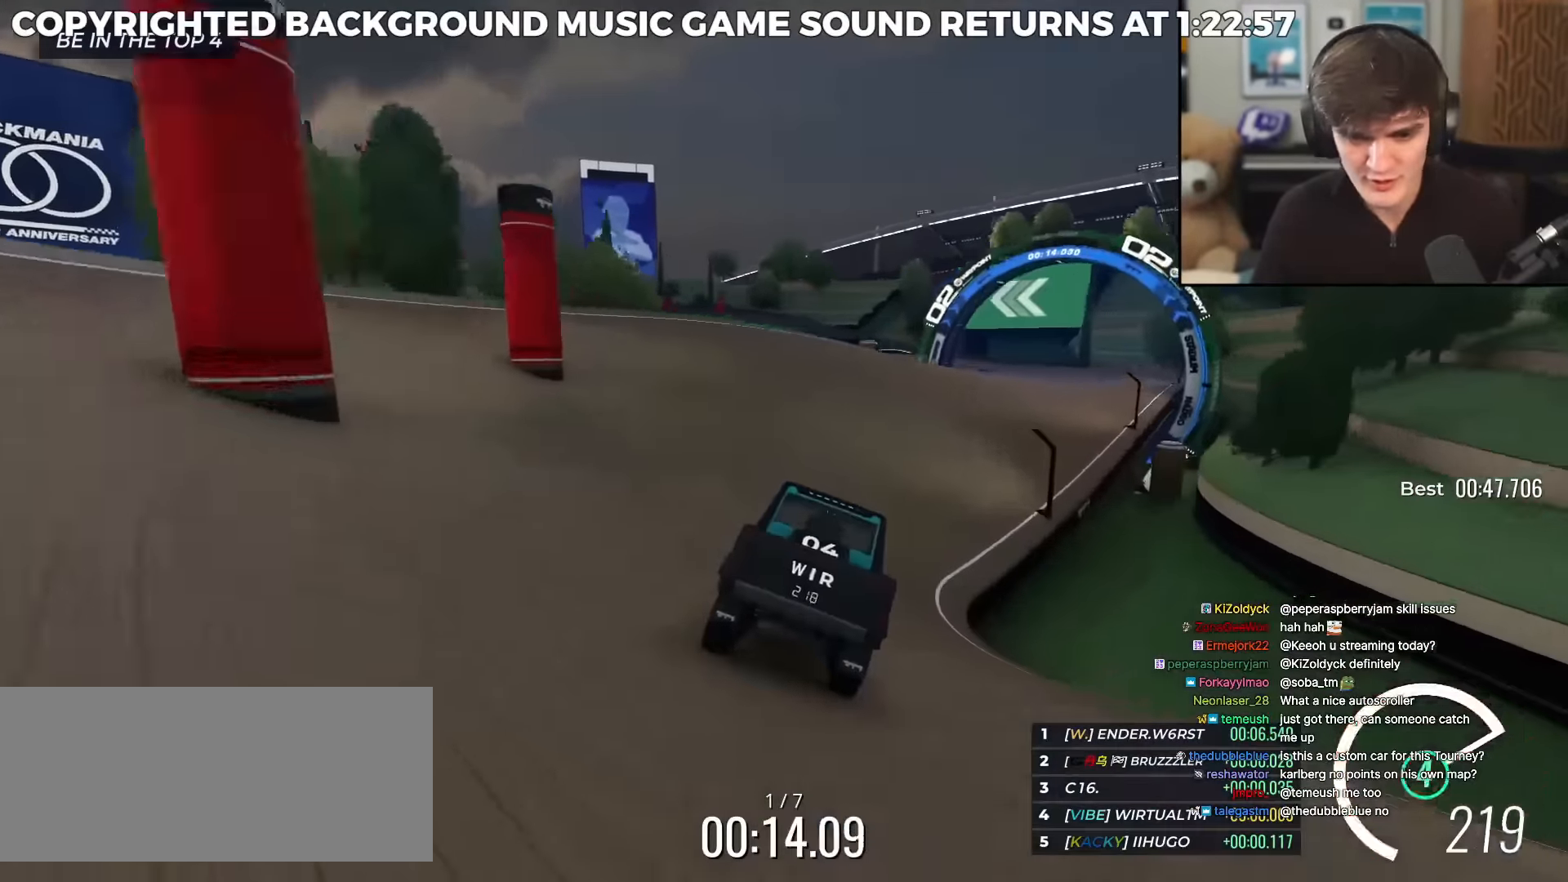
{"keys": ["up"], "events": [[167, "right", "down"], [217, "right", "up"], [367, "right", "down"], [451, "right", "up"]]}
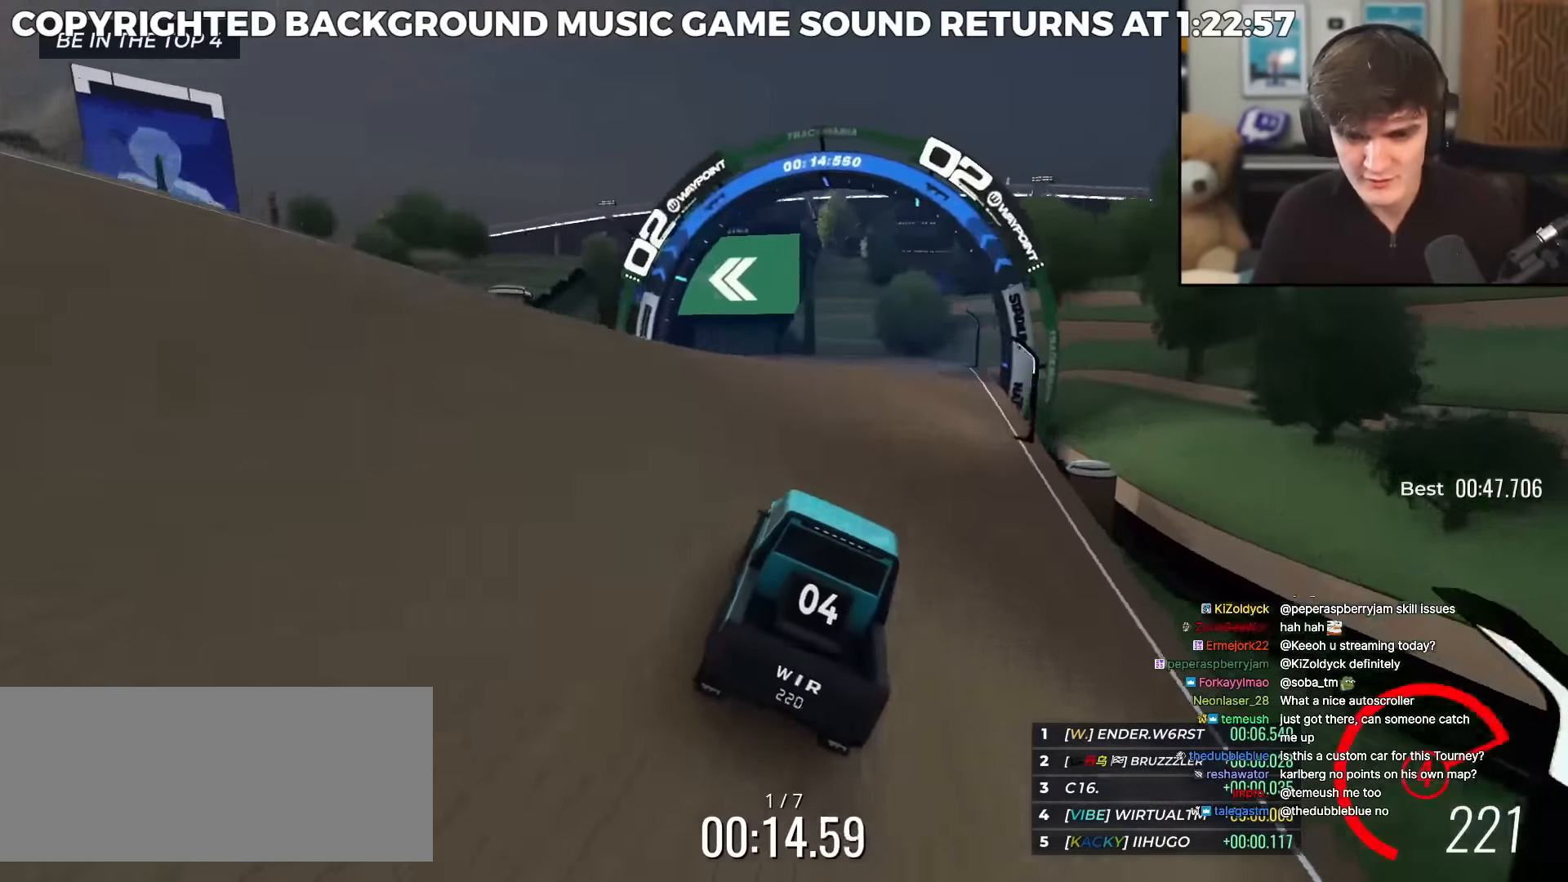
{"keys": ["up"], "events": [[133, "left", "down"], [233, "left", "up"], [367, "left", "down"], [467, "left", "up"]]}
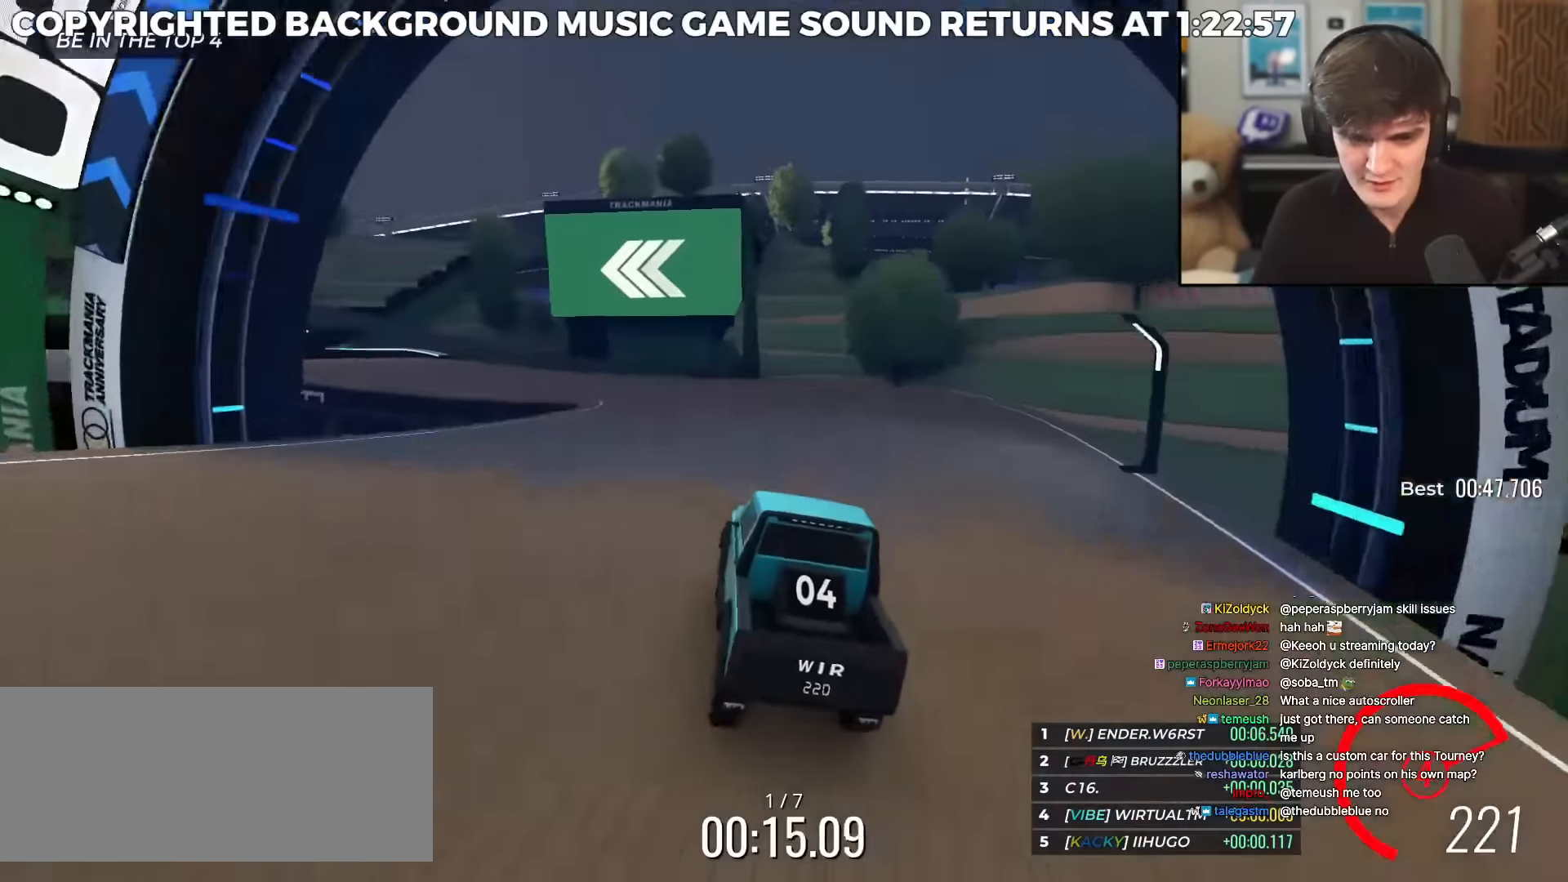
{"keys": ["left", "up"], "events": [[200, "left", "down"], [300, "left", "up"], [434, "left", "down"]]}
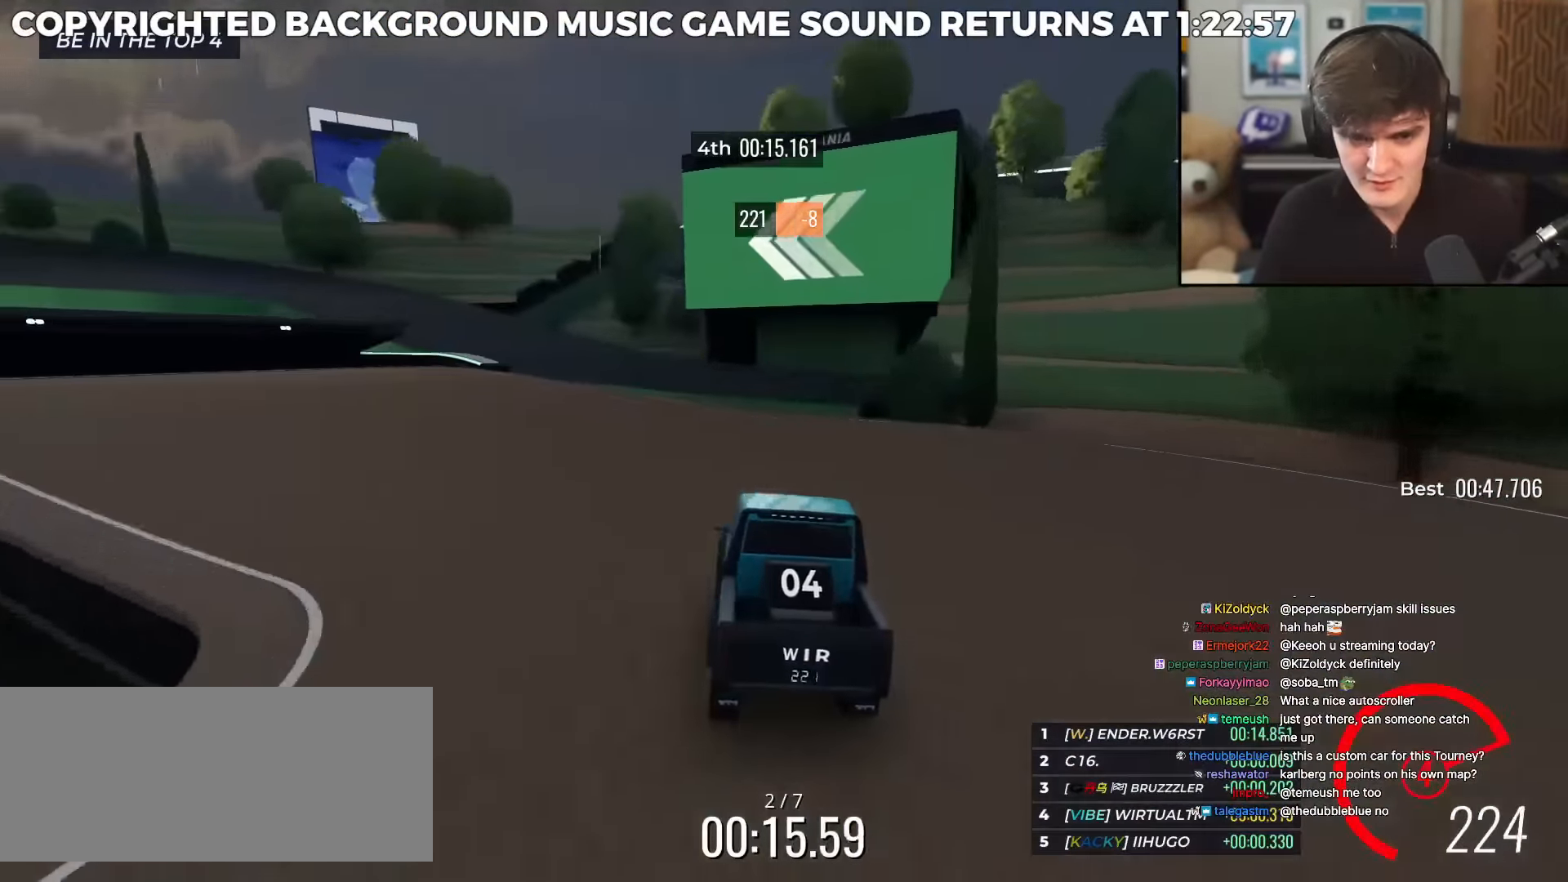
{"keys": ["up"], "events": [[83, "left", "up"], [133, "left", "down"], [216, "left", "up"]]}
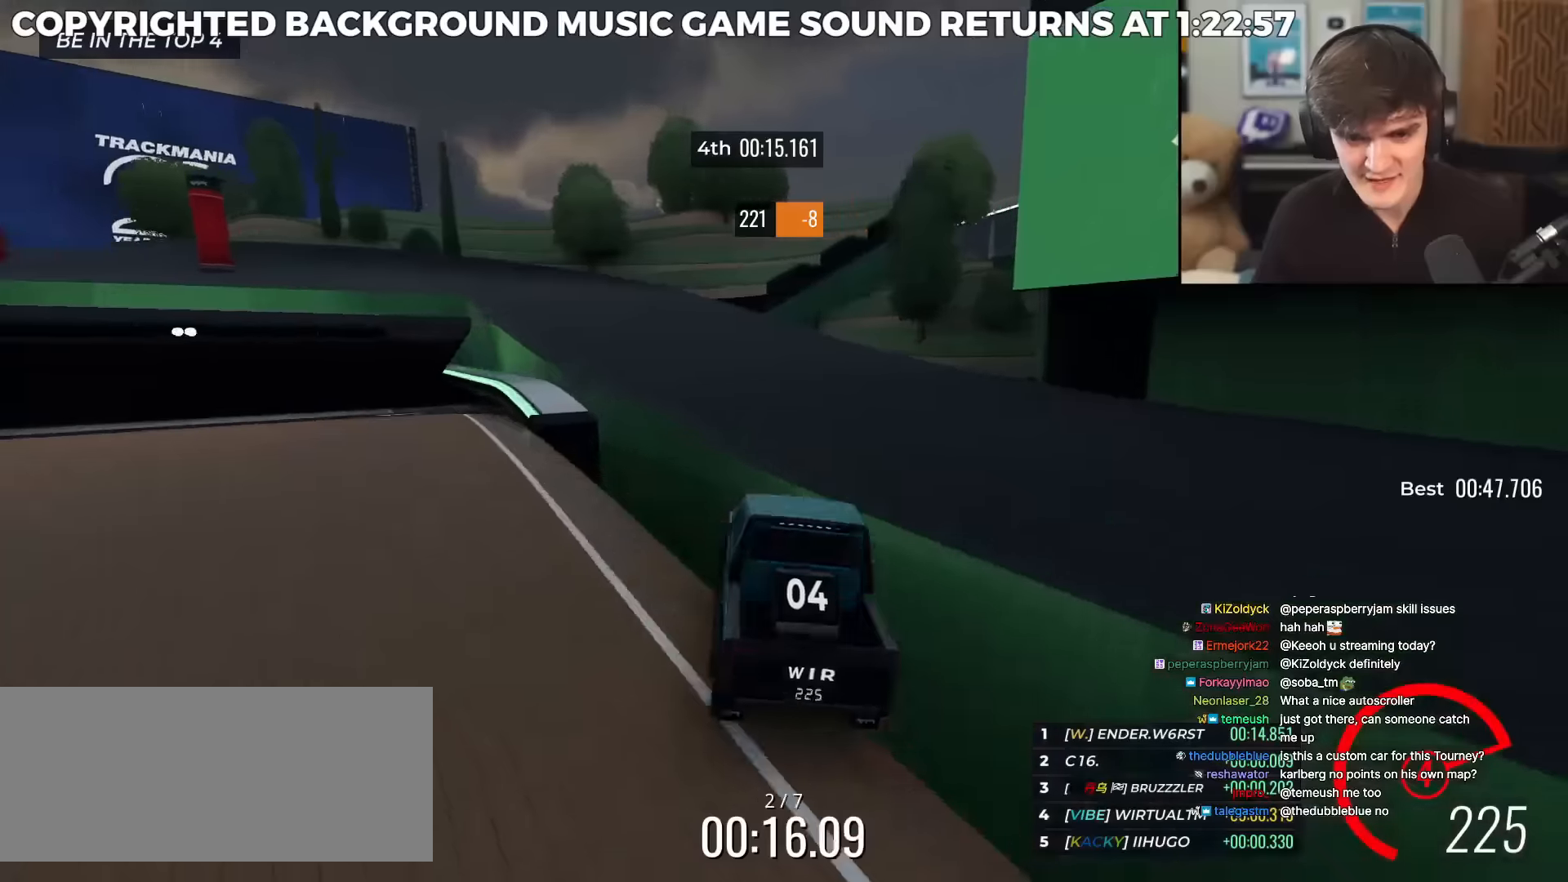
{"keys": ["left", "up"], "events": [[184, "left", "down"], [384, "left", "up"], [467, "left", "down"]]}
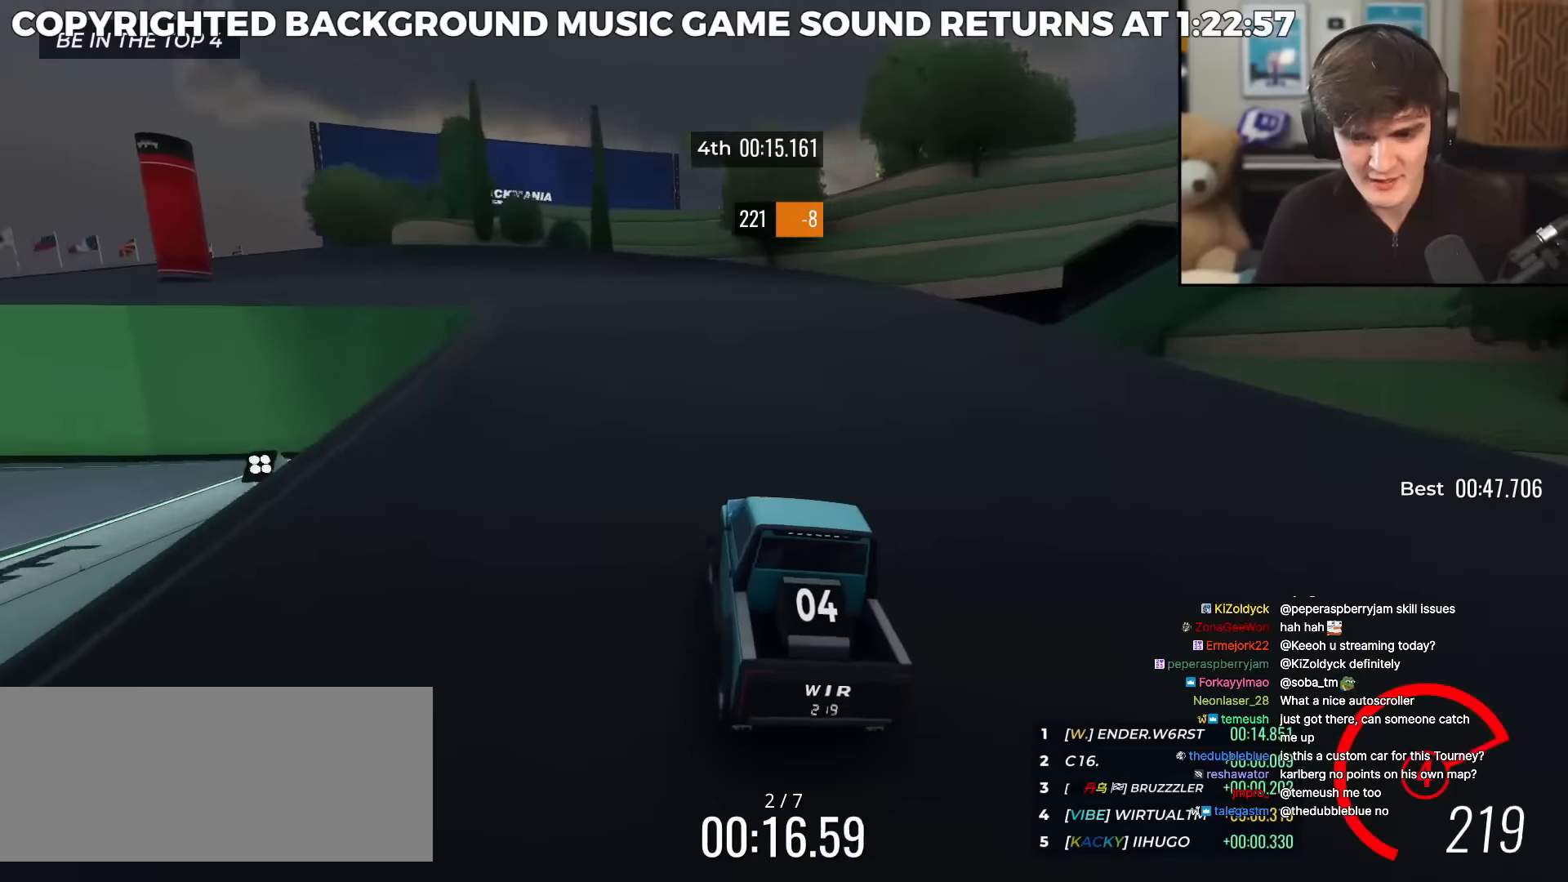
{"keys": ["left", "up"], "events": [[150, "left", "up"], [200, "left", "down"], [350, "left", "up"], [433, "left", "down"]]}
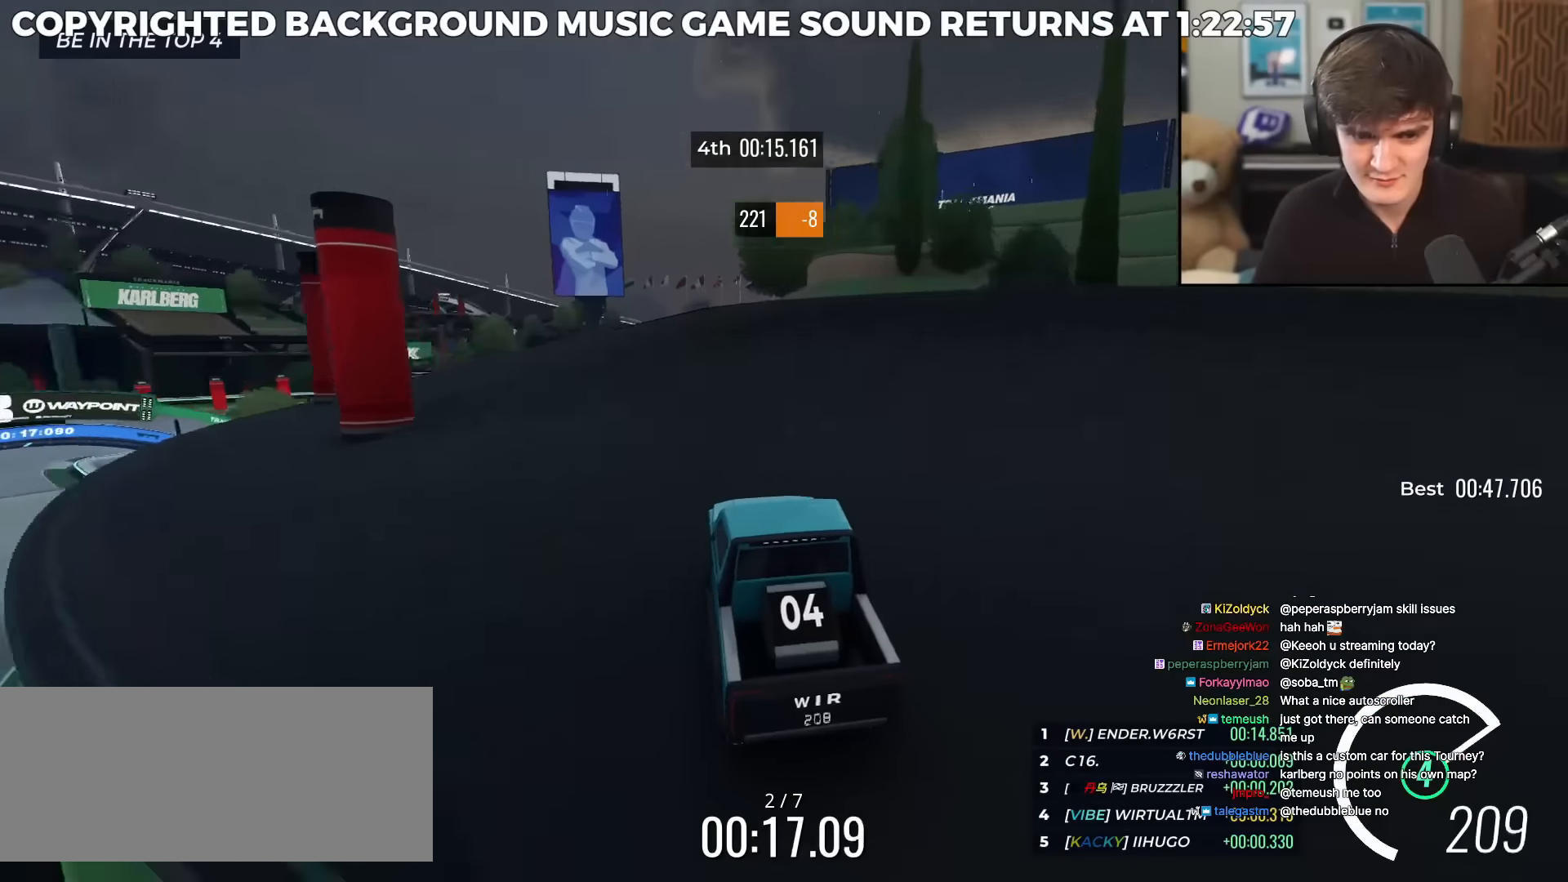
{"keys": ["up"], "events": [[33, "left", "up"], [134, "left", "down"], [217, "left", "up"], [317, "left", "down"], [501, "left", "up"]]}
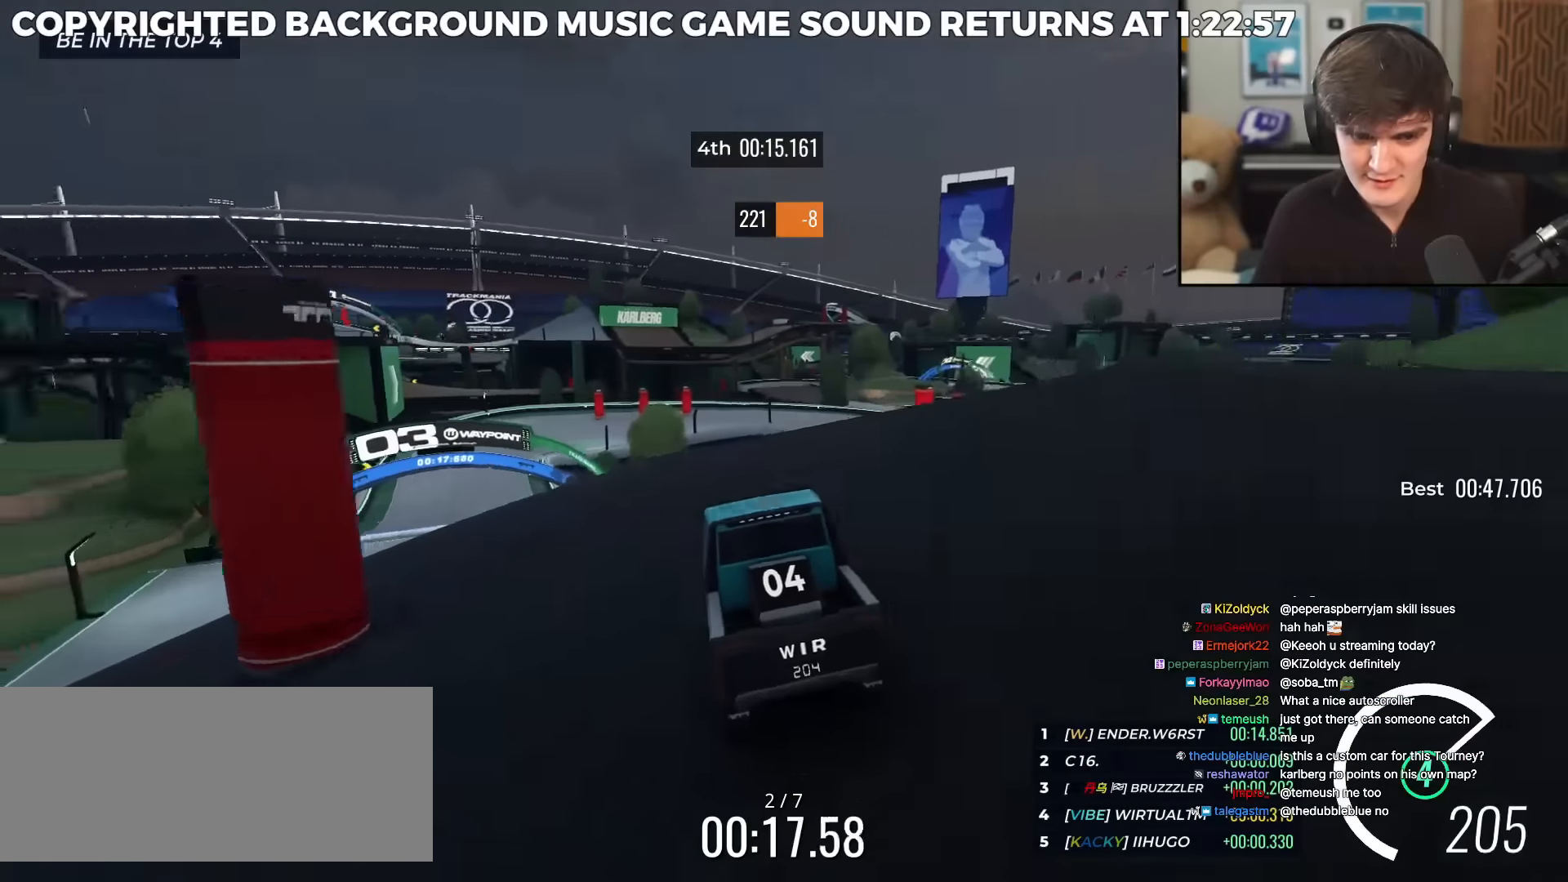
{"keys": ["up"], "events": [[100, "left", "down"], [183, "left", "up"], [233, "left", "down"], [383, "left", "up"], [417, "right", "down"], [467, "right", "up"]]}
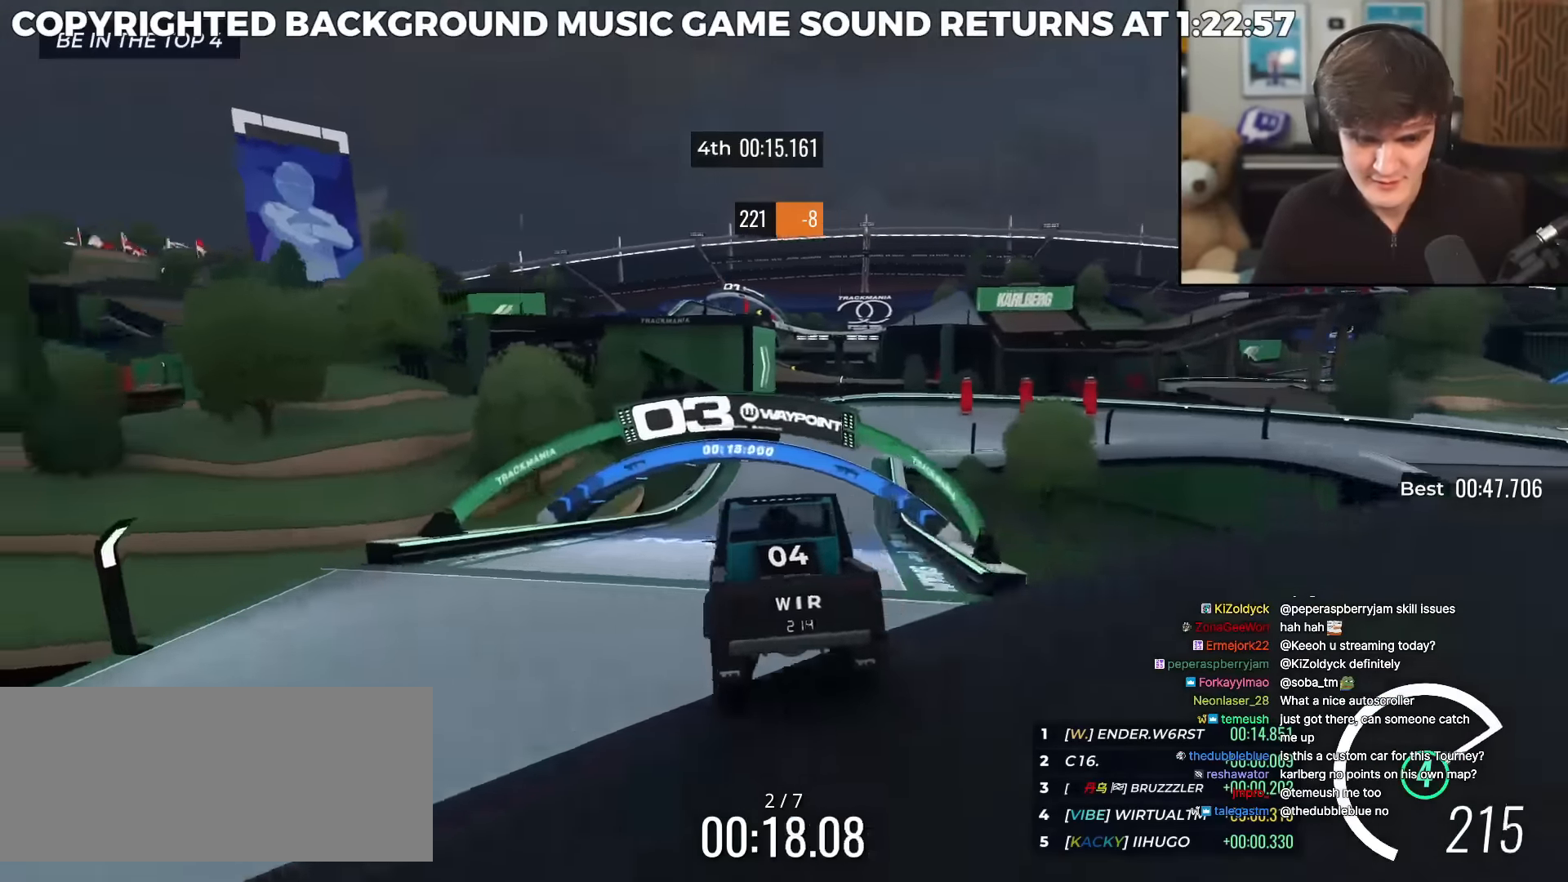
{"keys": ["right", "up"], "events": [[350, "left", "down"], [401, "left", "up"], [484, "right", "down"]]}
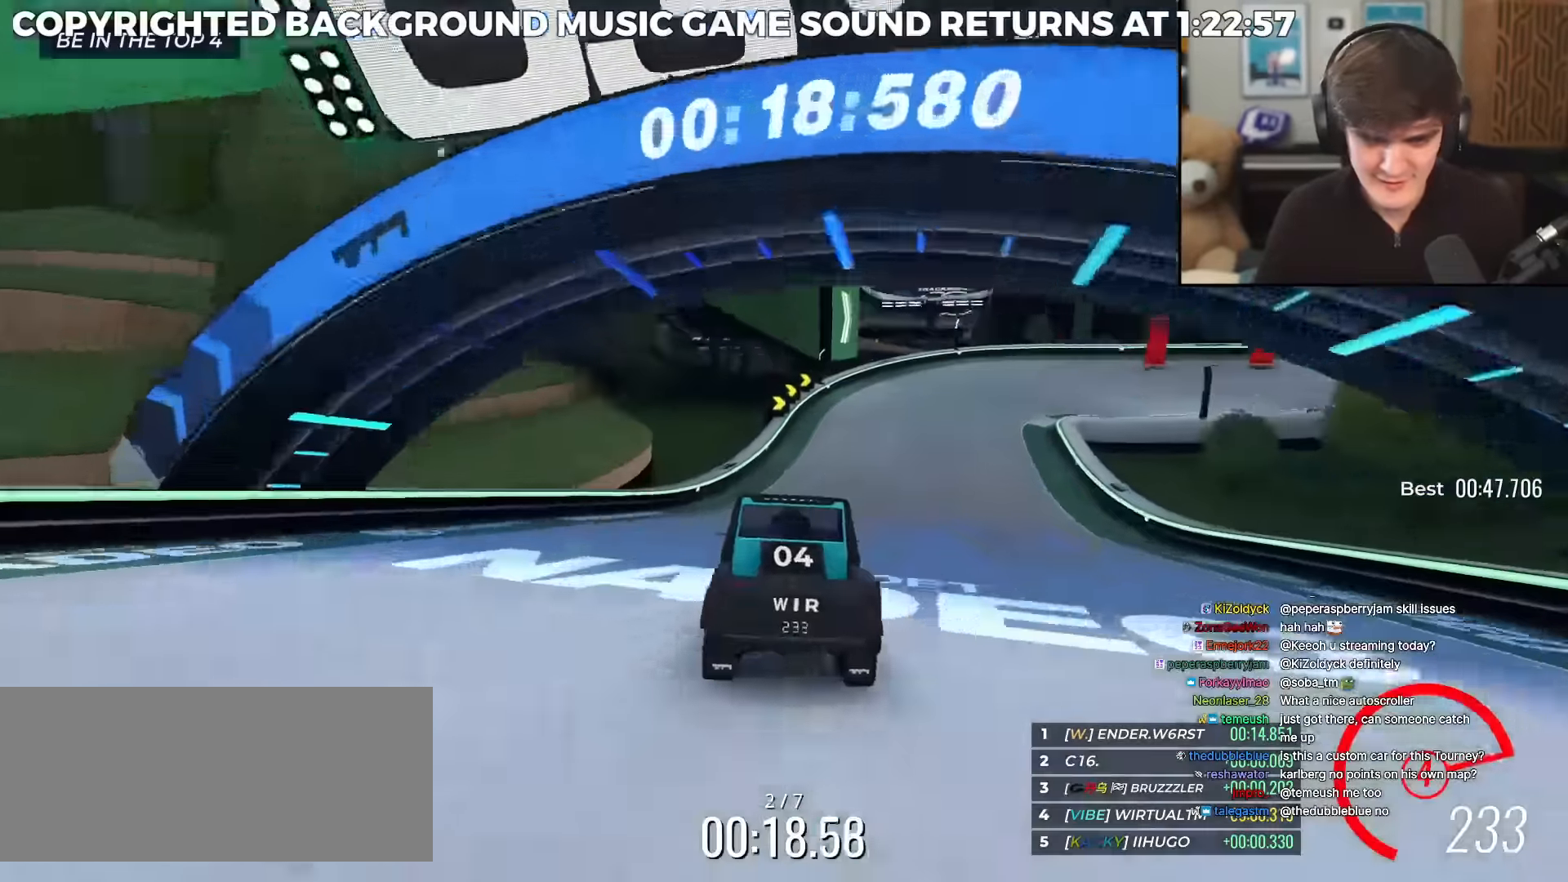
{"keys": ["right", "up"], "events": [[83, "right", "up"], [166, "right", "down"]]}
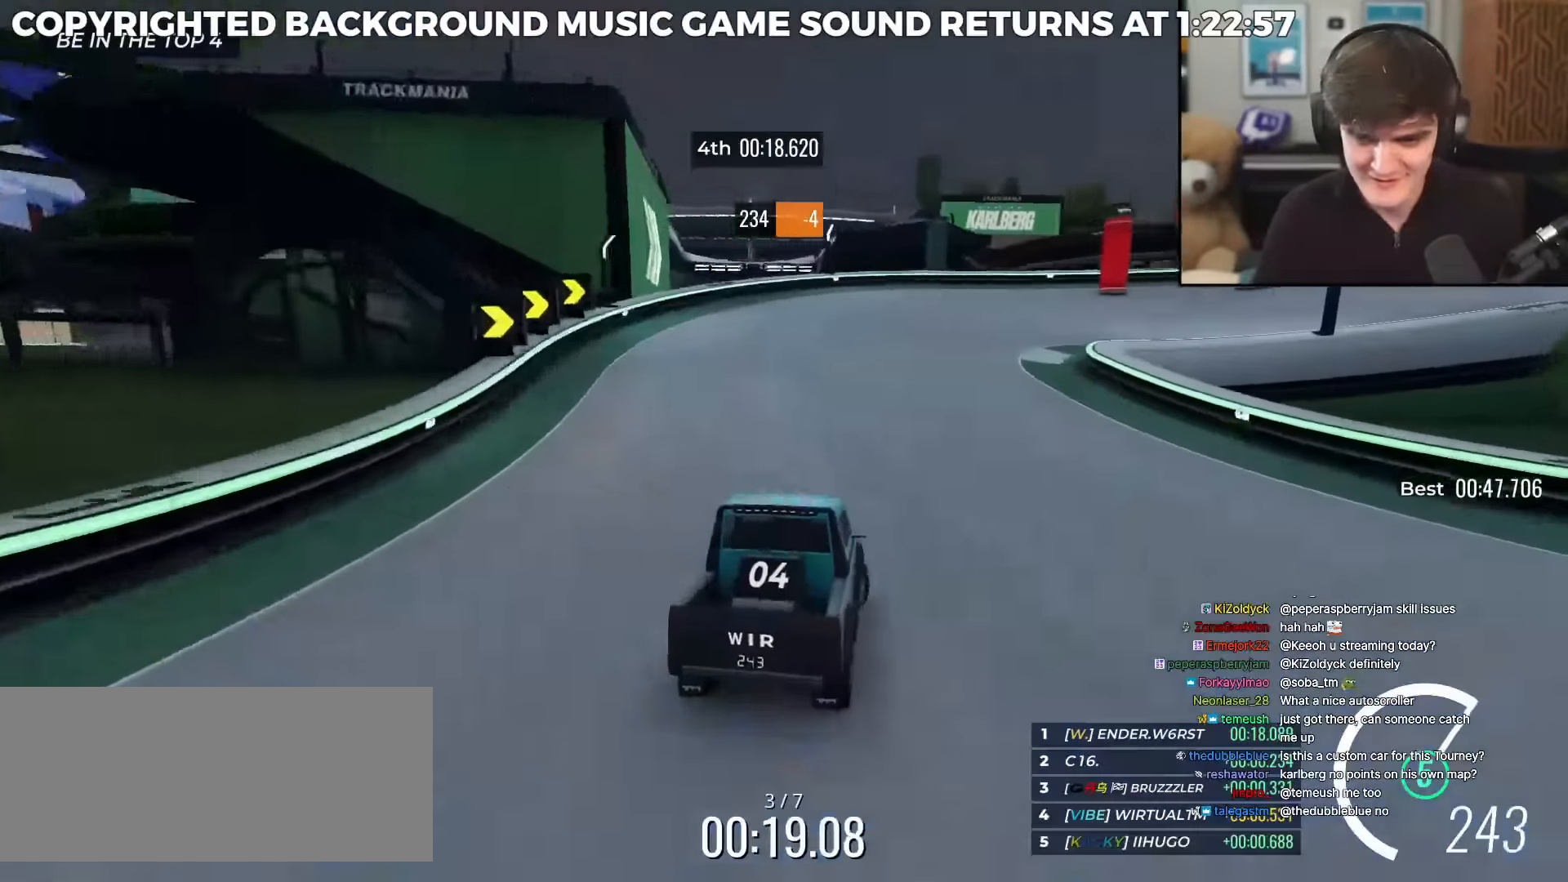
{"keys": ["right", "up"], "events": [[50, "right", "up"], [134, "right", "down"]]}
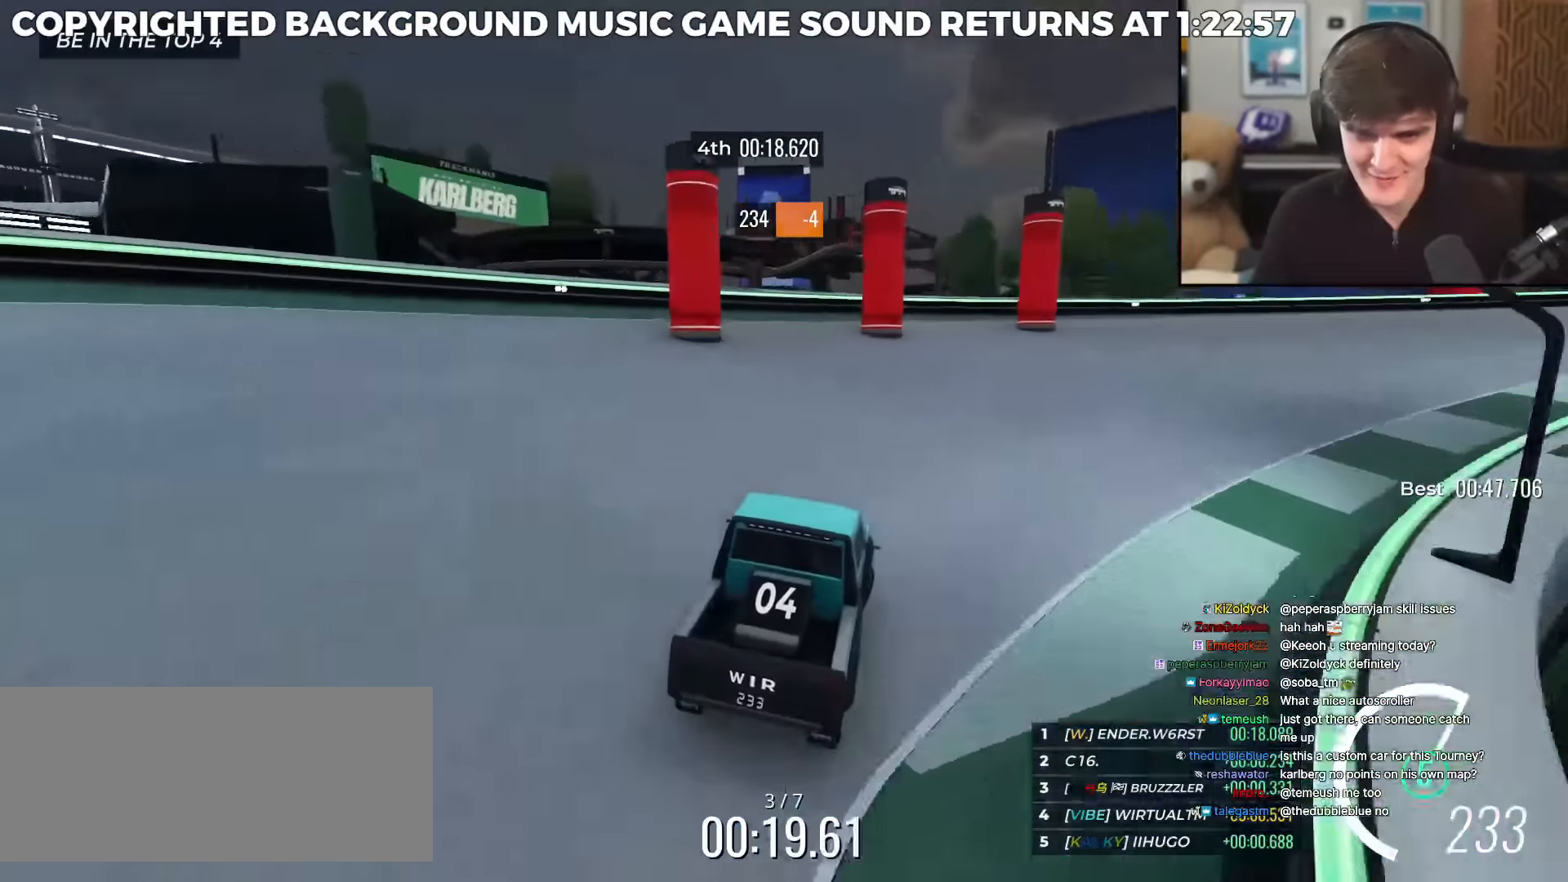
{"keys": ["right", "up"], "events": []}
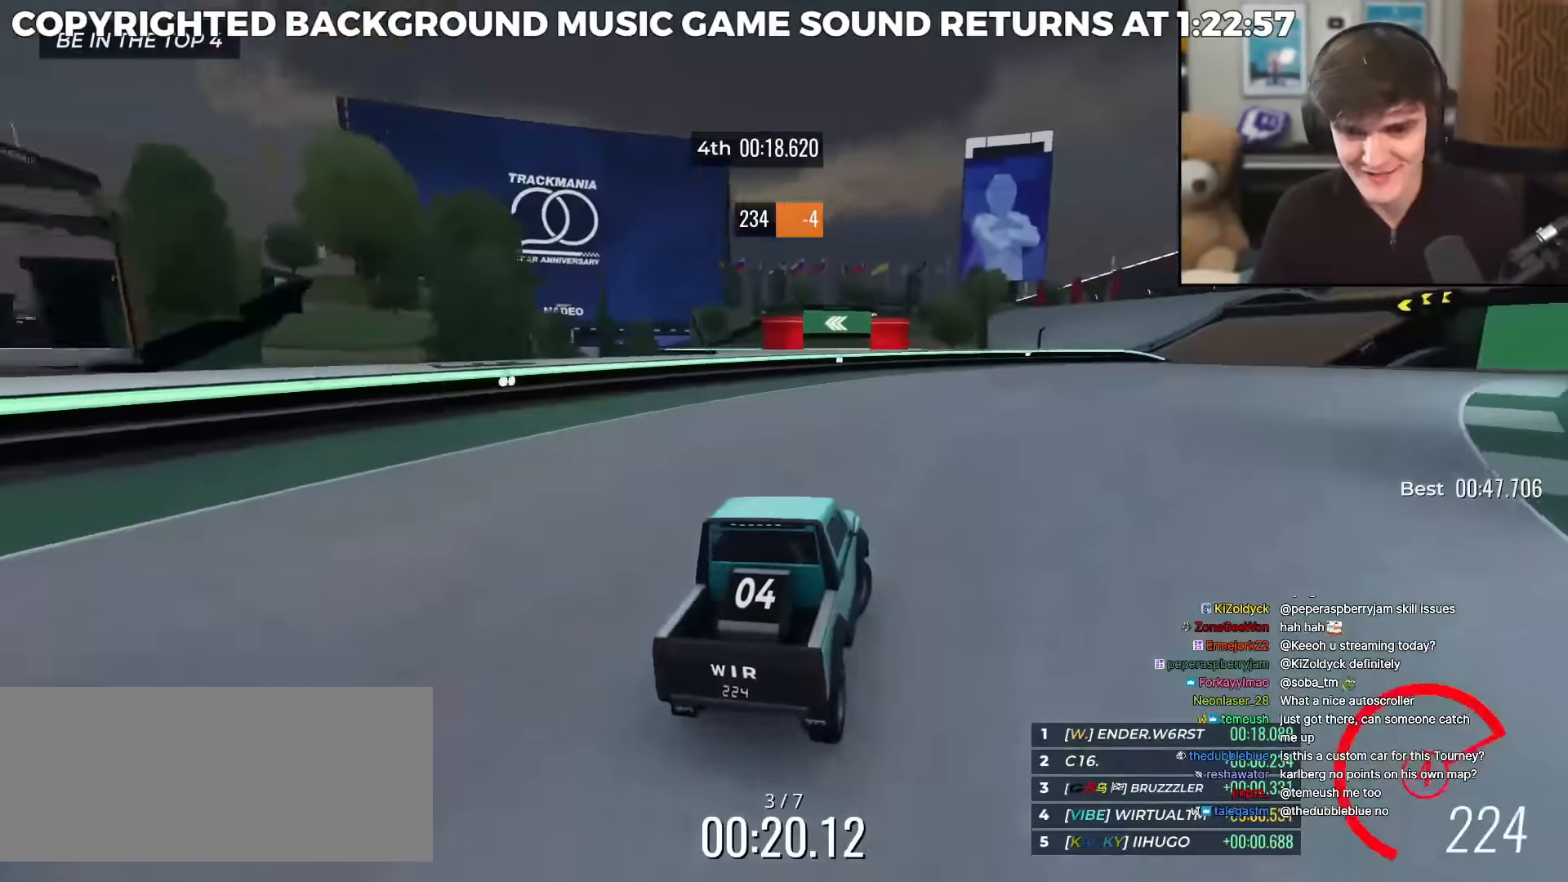
{"keys": ["up"], "events": [[200, "right", "up"]]}
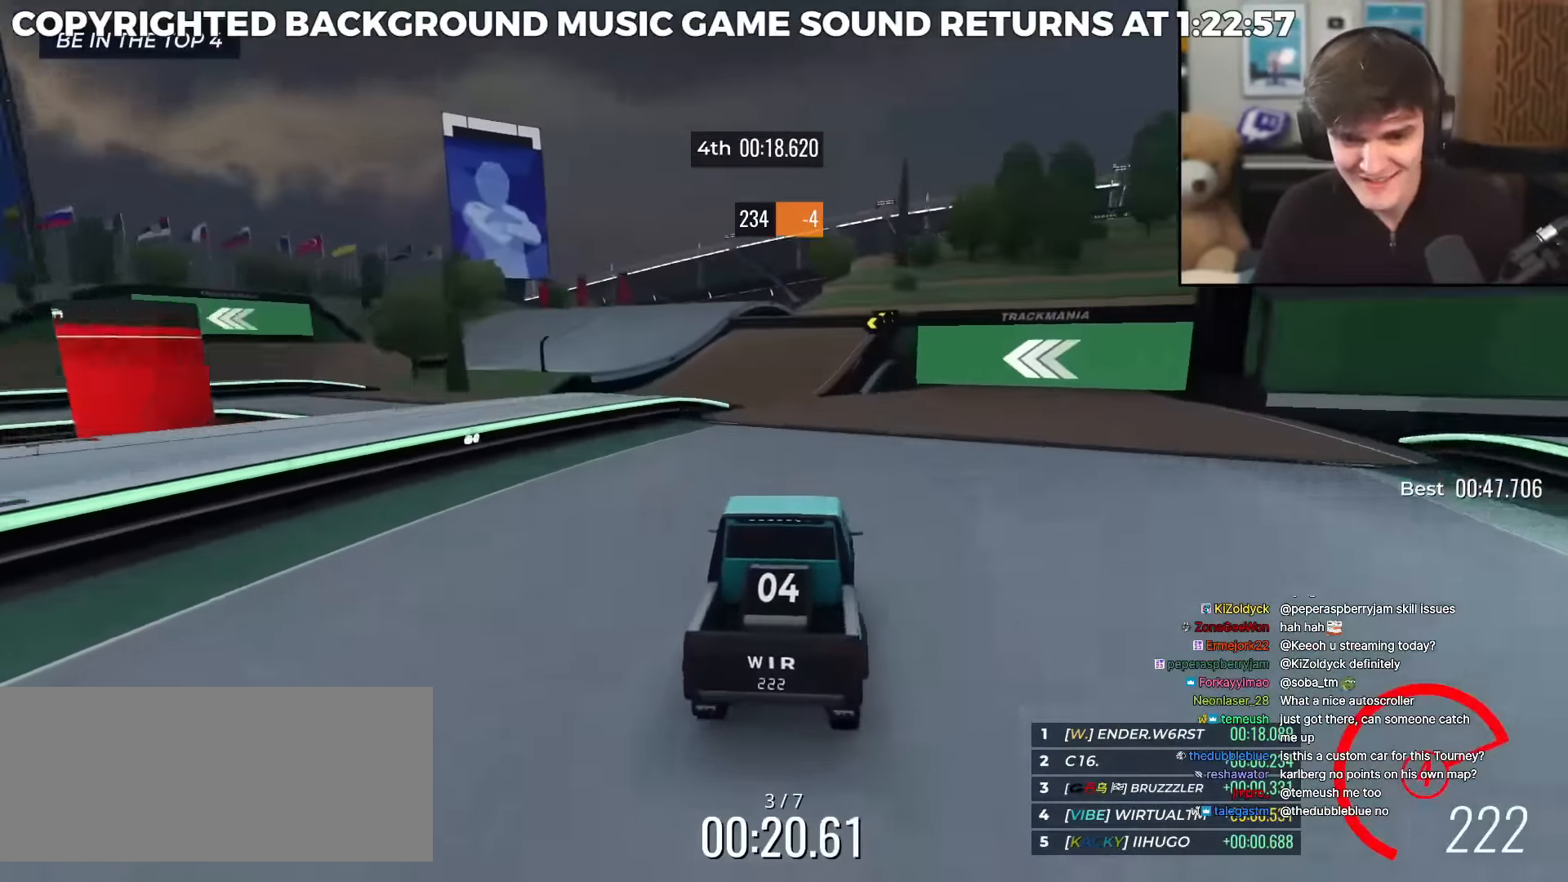
{"keys": ["up"], "events": [[83, "left", "down"], [216, "left", "up"]]}
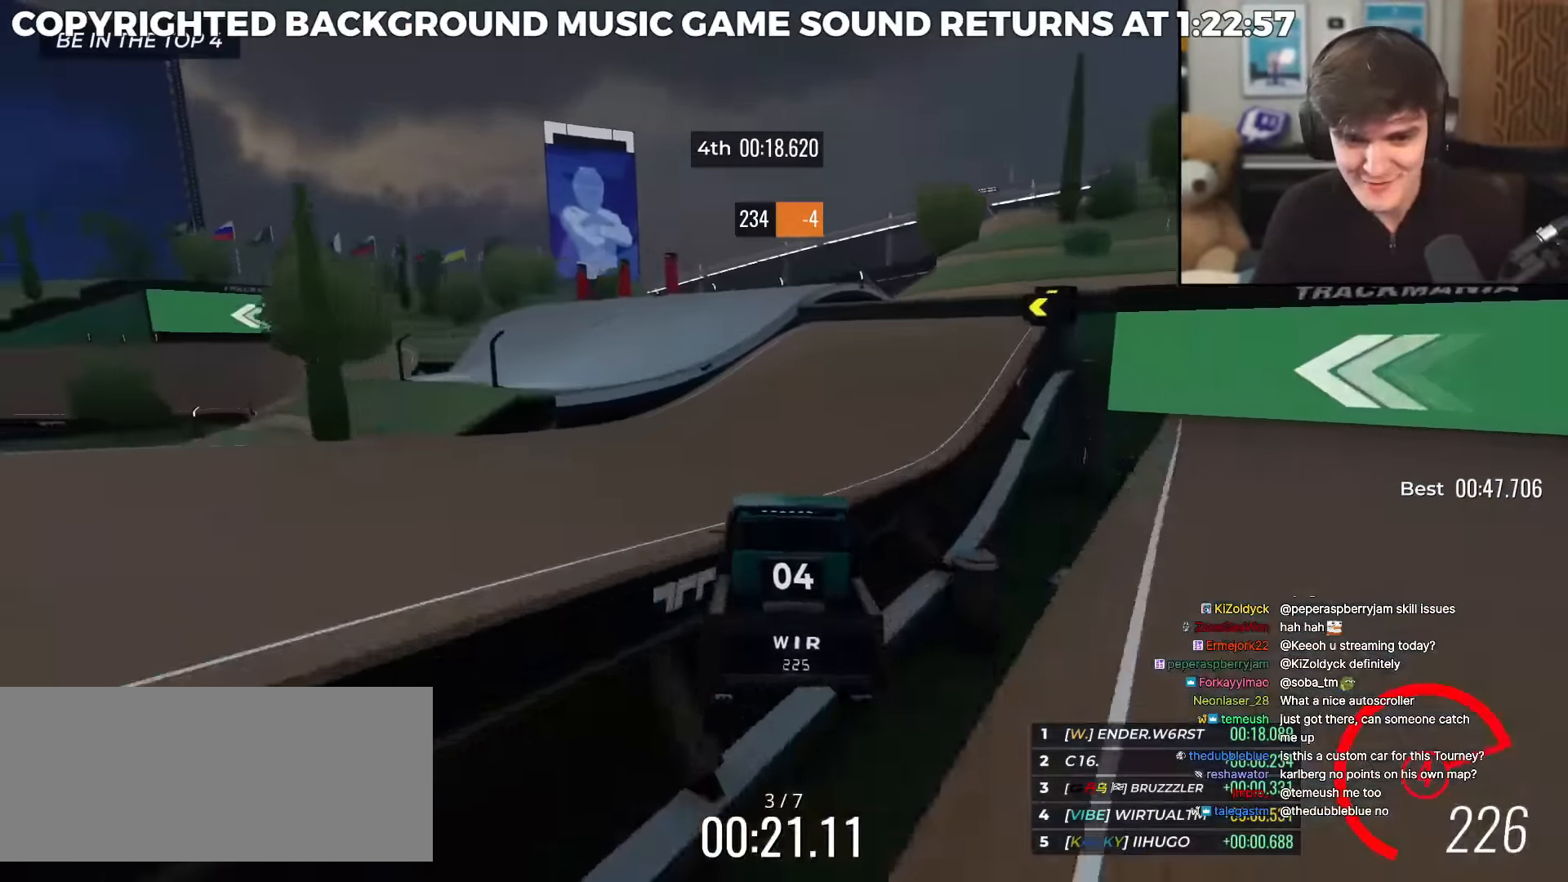
{"keys": ["left", "up"], "events": [[367, "left", "down"]]}